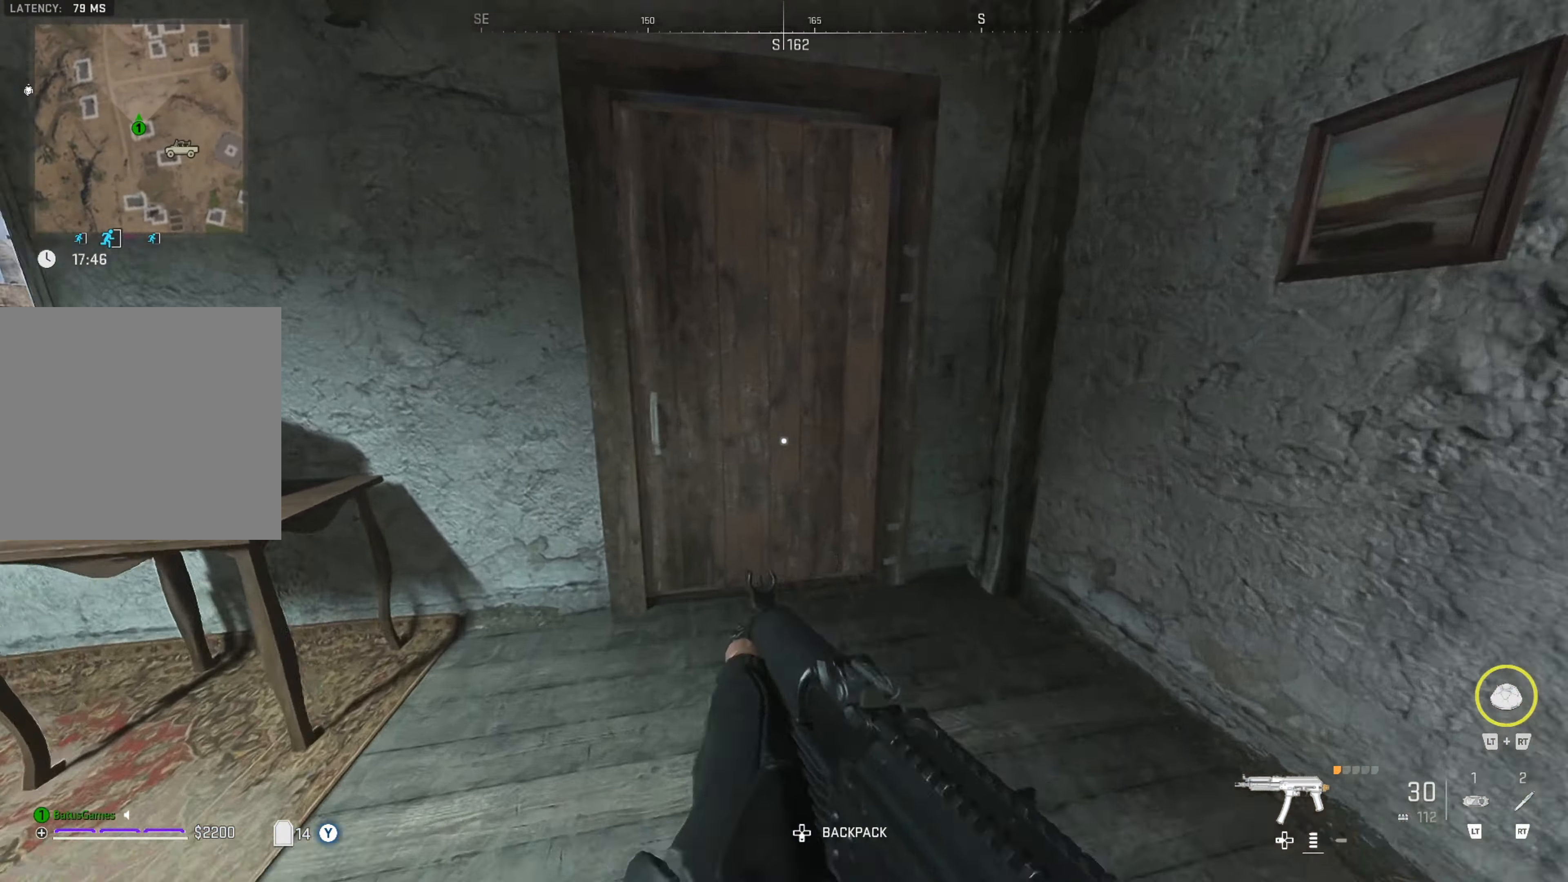
Gameplay with a controller (Xbox layout); each line is a JSON object with the inputs held at the frame after it. "events" lists button and stick changes between this image and that frame as [ms after this image, input, new state], when the widget could be followed in between.
{"buttons": [], "left_stick": "down", "right_stick": "center", "events": [[83, "L3", "up"], [100, "right_stick", "left"], [300, "right_stick", "center"], [317, "left_stick", "down"]]}
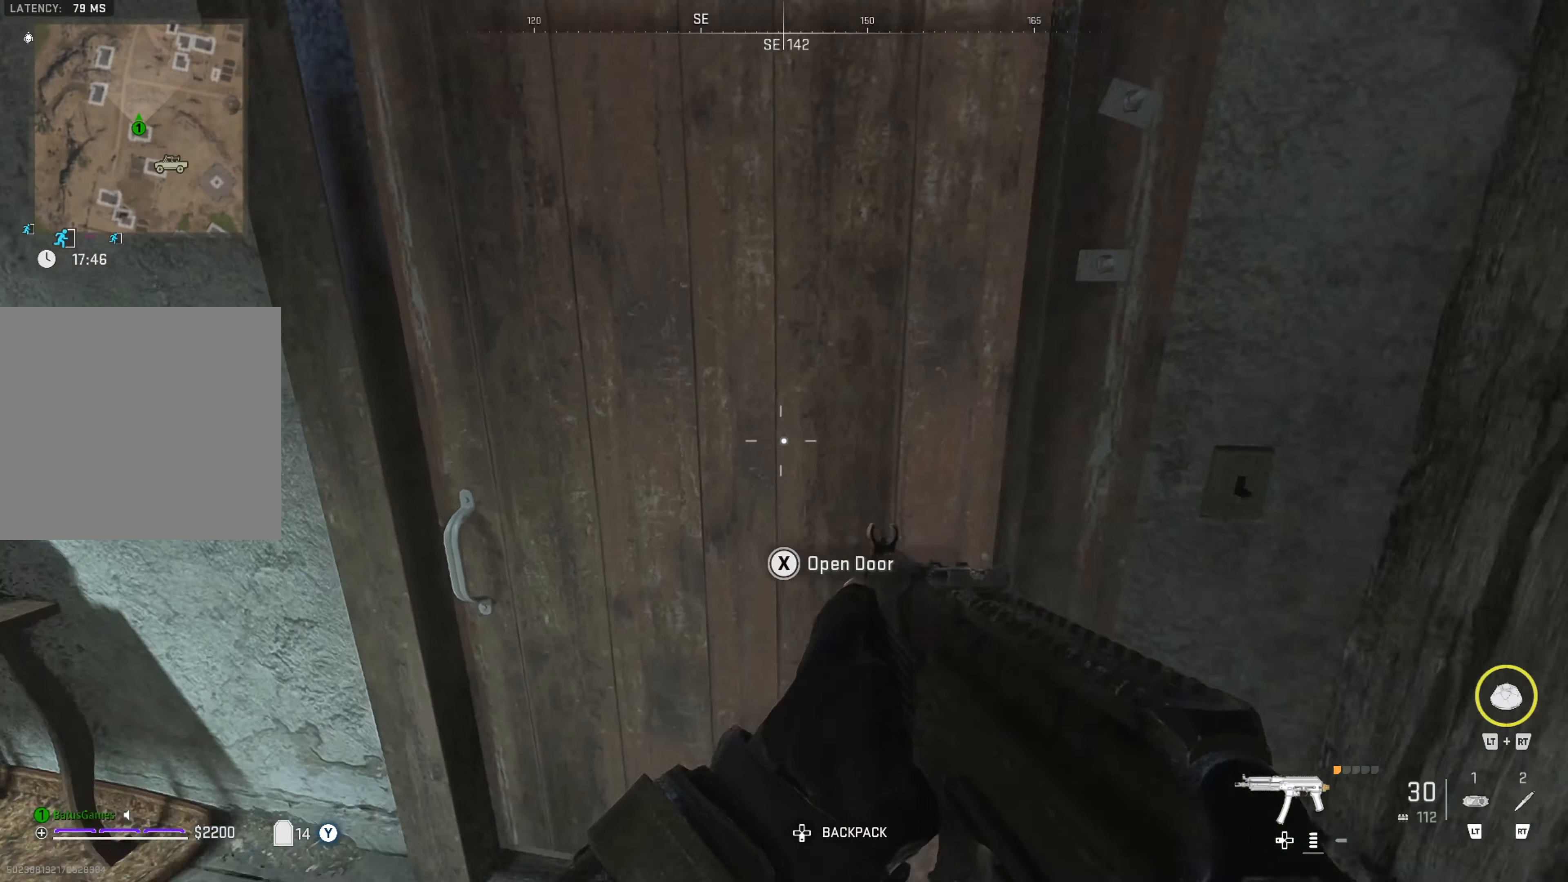
{"buttons": [], "left_stick": "up", "right_stick": "center", "events": [[183, "left_stick", "center"], [183, "right_stick", "left"], [267, "left_stick", "up-left"], [467, "left_stick", "up"], [483, "right_stick", "center"]]}
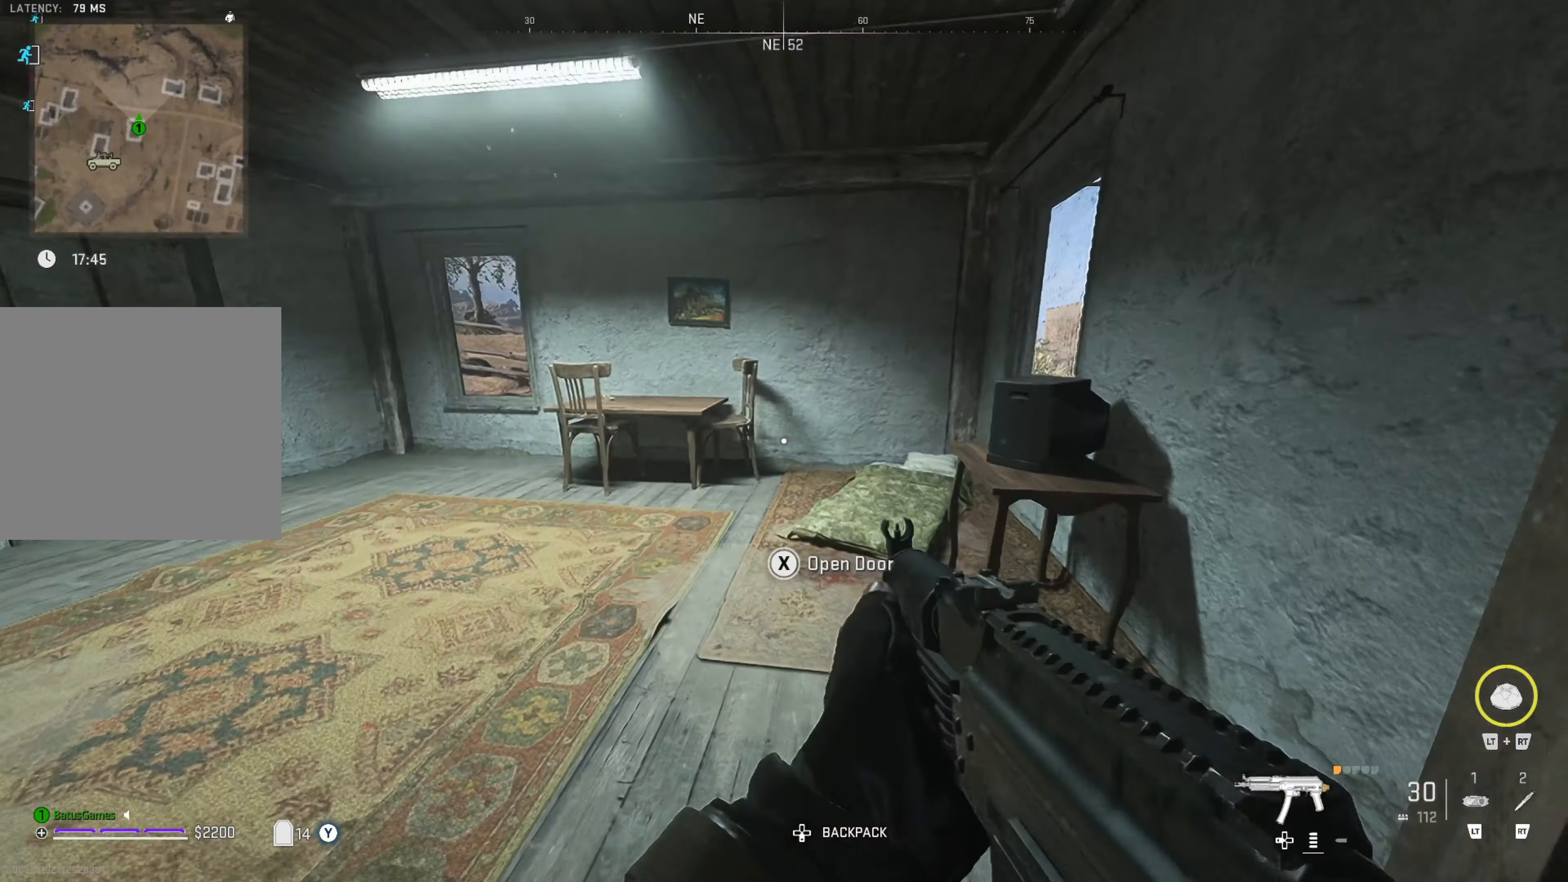
{"buttons": [], "left_stick": "up-left", "right_stick": "left", "events": [[83, "right_stick", "left"], [317, "right_stick", "center"], [400, "left_stick", "up-left"], [433, "right_stick", "left"]]}
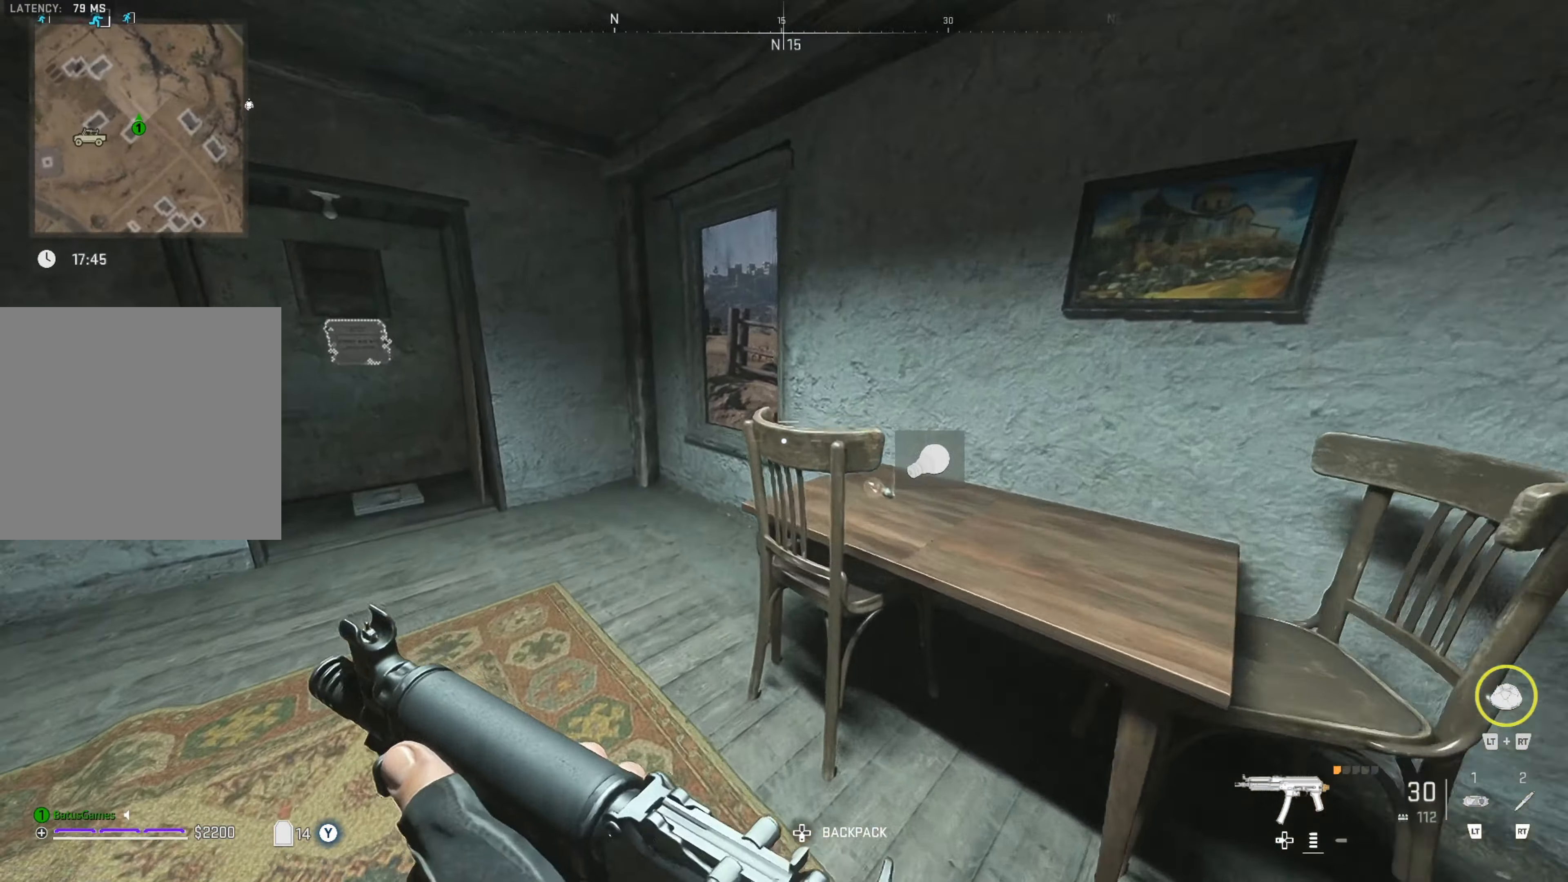
{"buttons": [], "left_stick": "up-left", "right_stick": "center", "events": [[117, "right_stick", "center"], [167, "left_stick", "up"], [317, "right_stick", "left"], [384, "left_stick", "up-left"], [500, "right_stick", "center"]]}
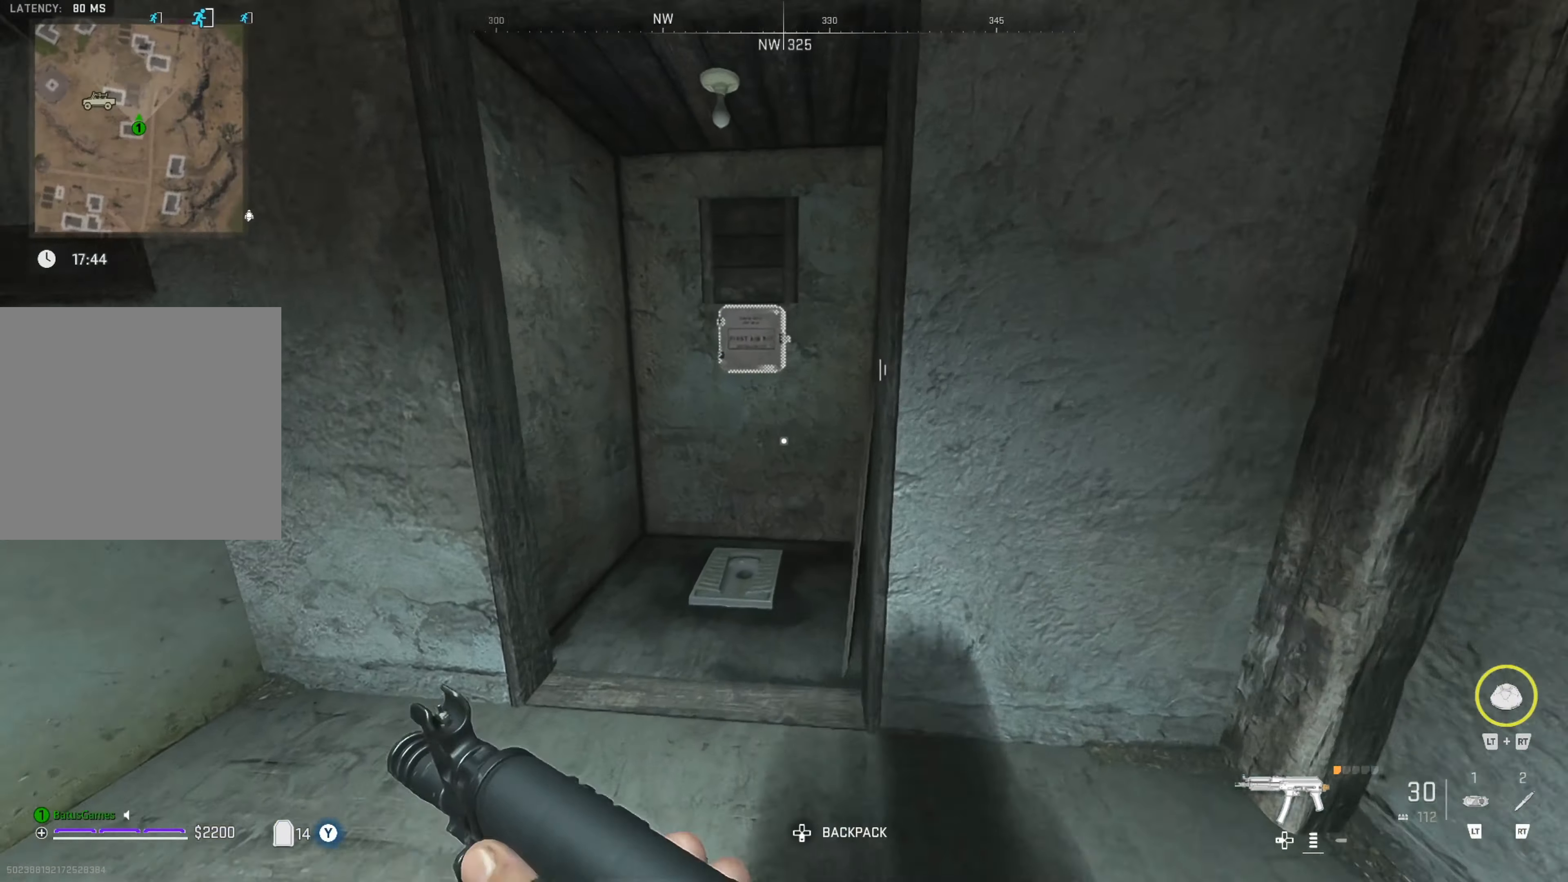
{"buttons": [], "left_stick": "center", "right_stick": "center", "events": [[200, "left_stick", "up-right"], [250, "X", "down"], [317, "left_stick", "center"], [350, "X", "up"]]}
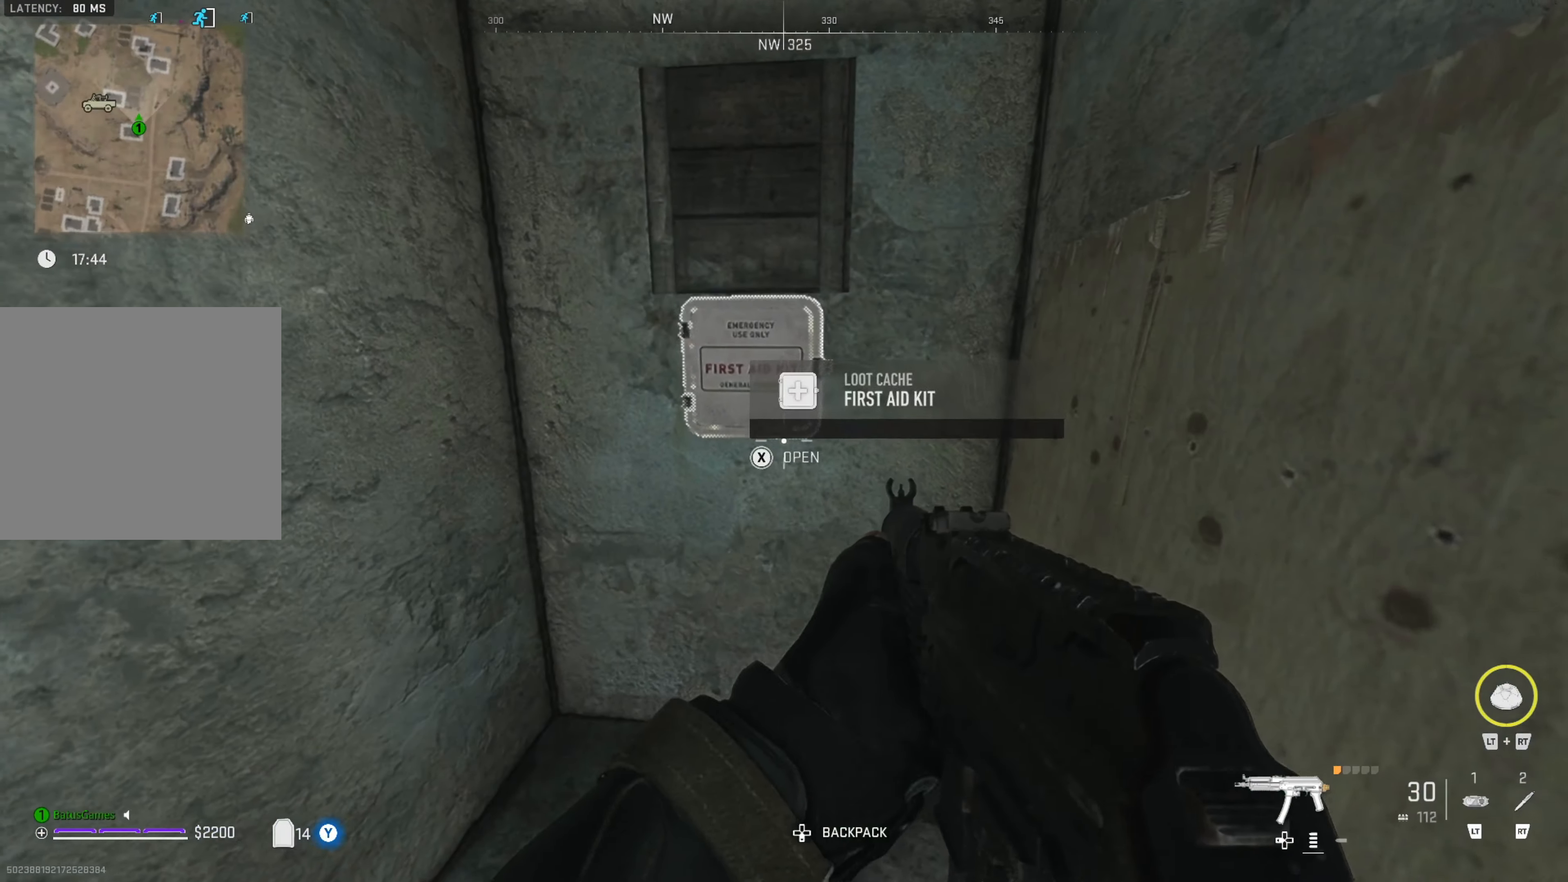
{"buttons": [], "left_stick": "center", "right_stick": "center", "events": []}
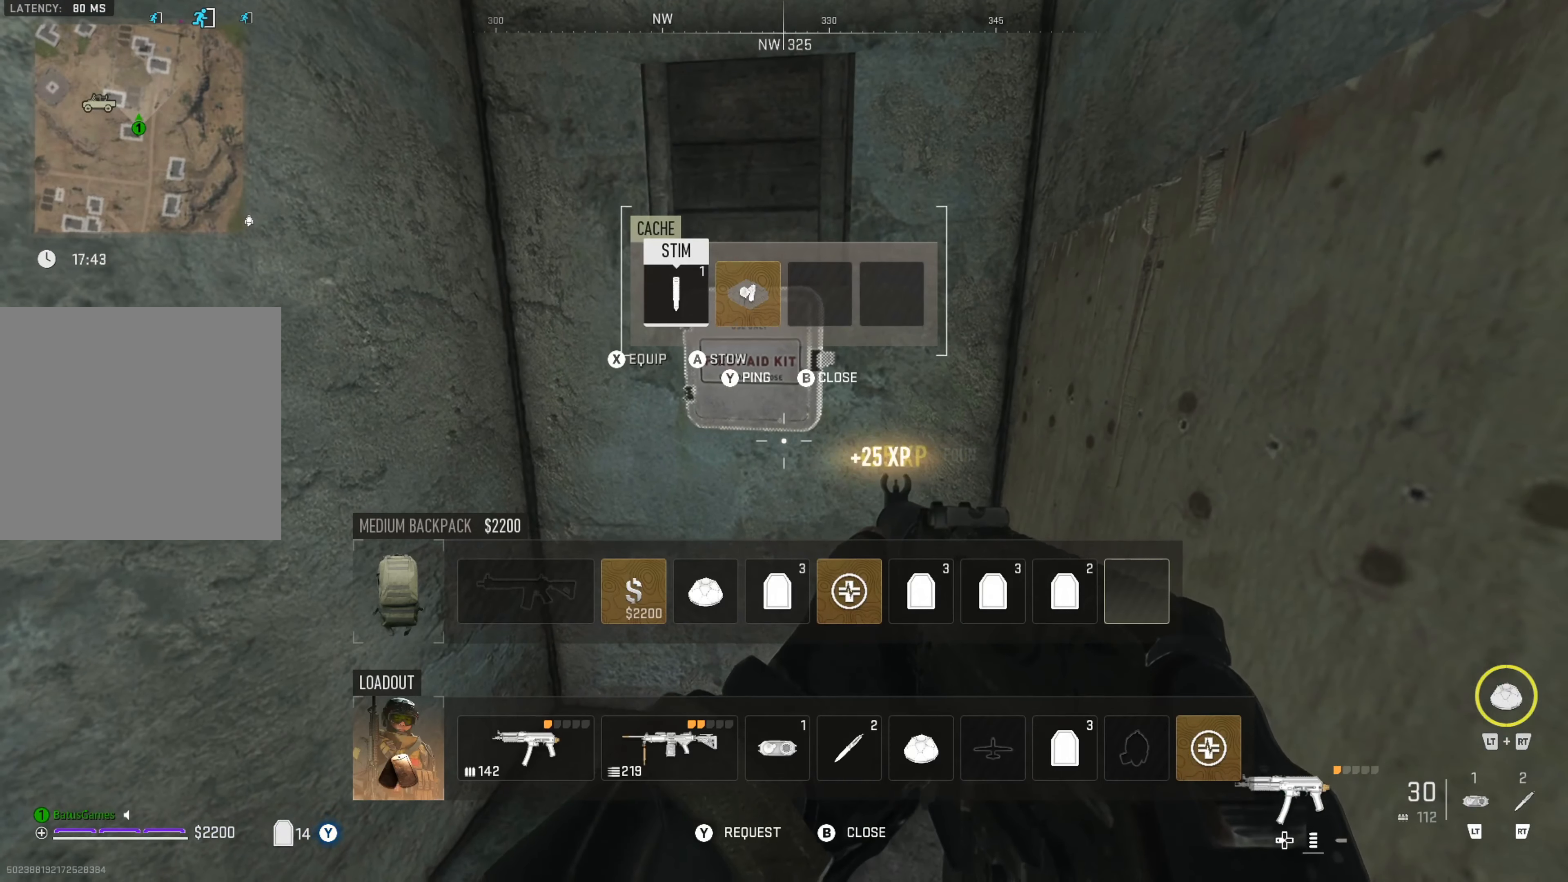
{"buttons": ["DPAD_RIGHT"], "left_stick": "center", "right_stick": "center", "events": [[450, "DPAD_RIGHT", "down"]]}
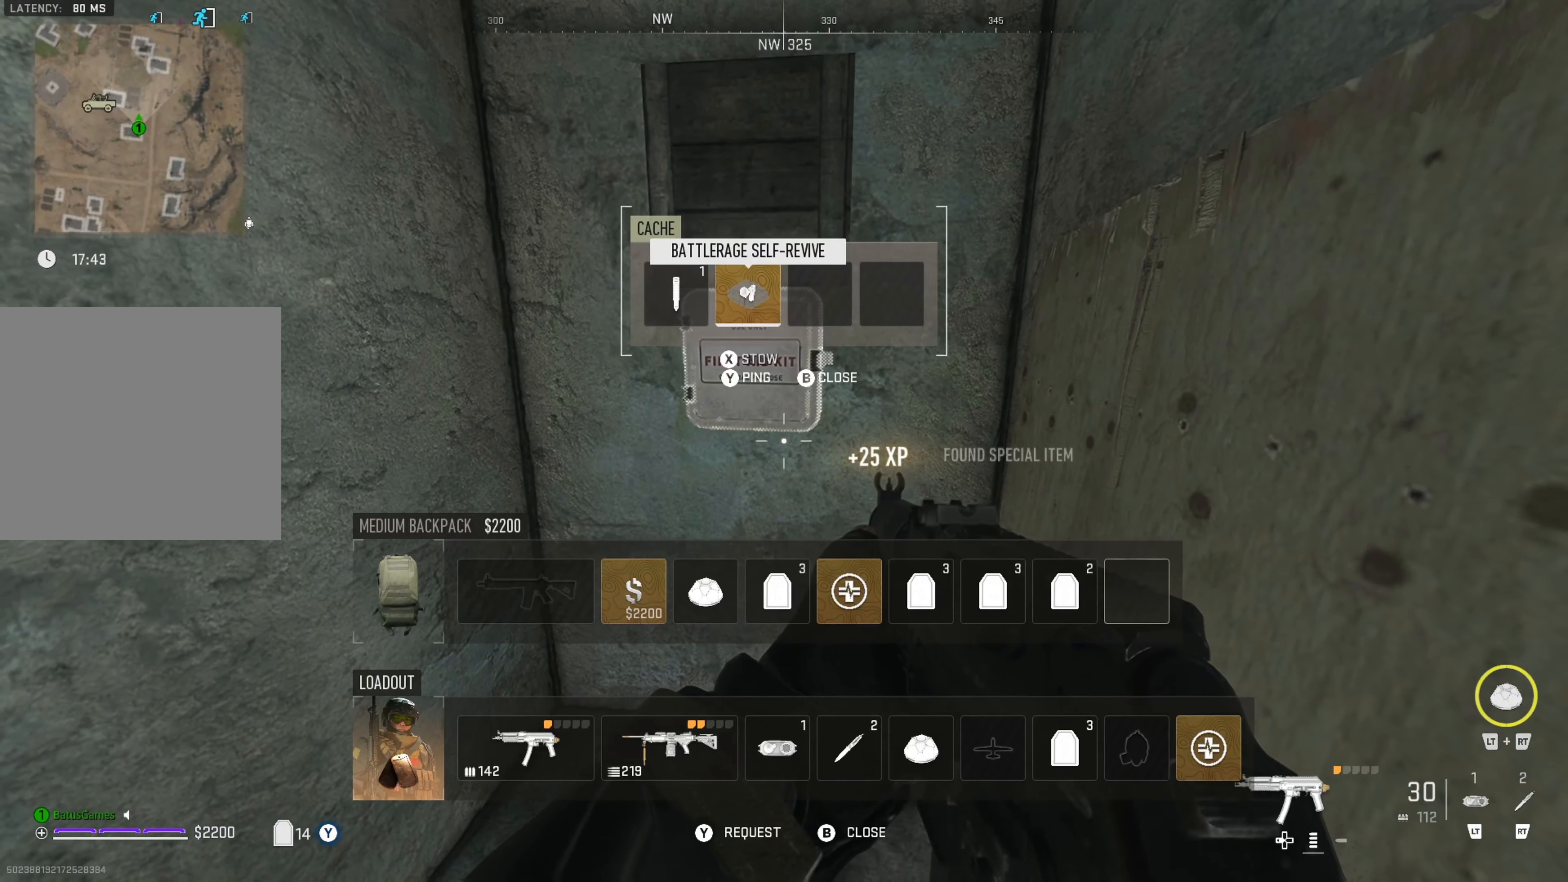
{"buttons": ["X"], "left_stick": "center", "right_stick": "center", "events": [[67, "DPAD_RIGHT", "up"], [467, "X", "down"]]}
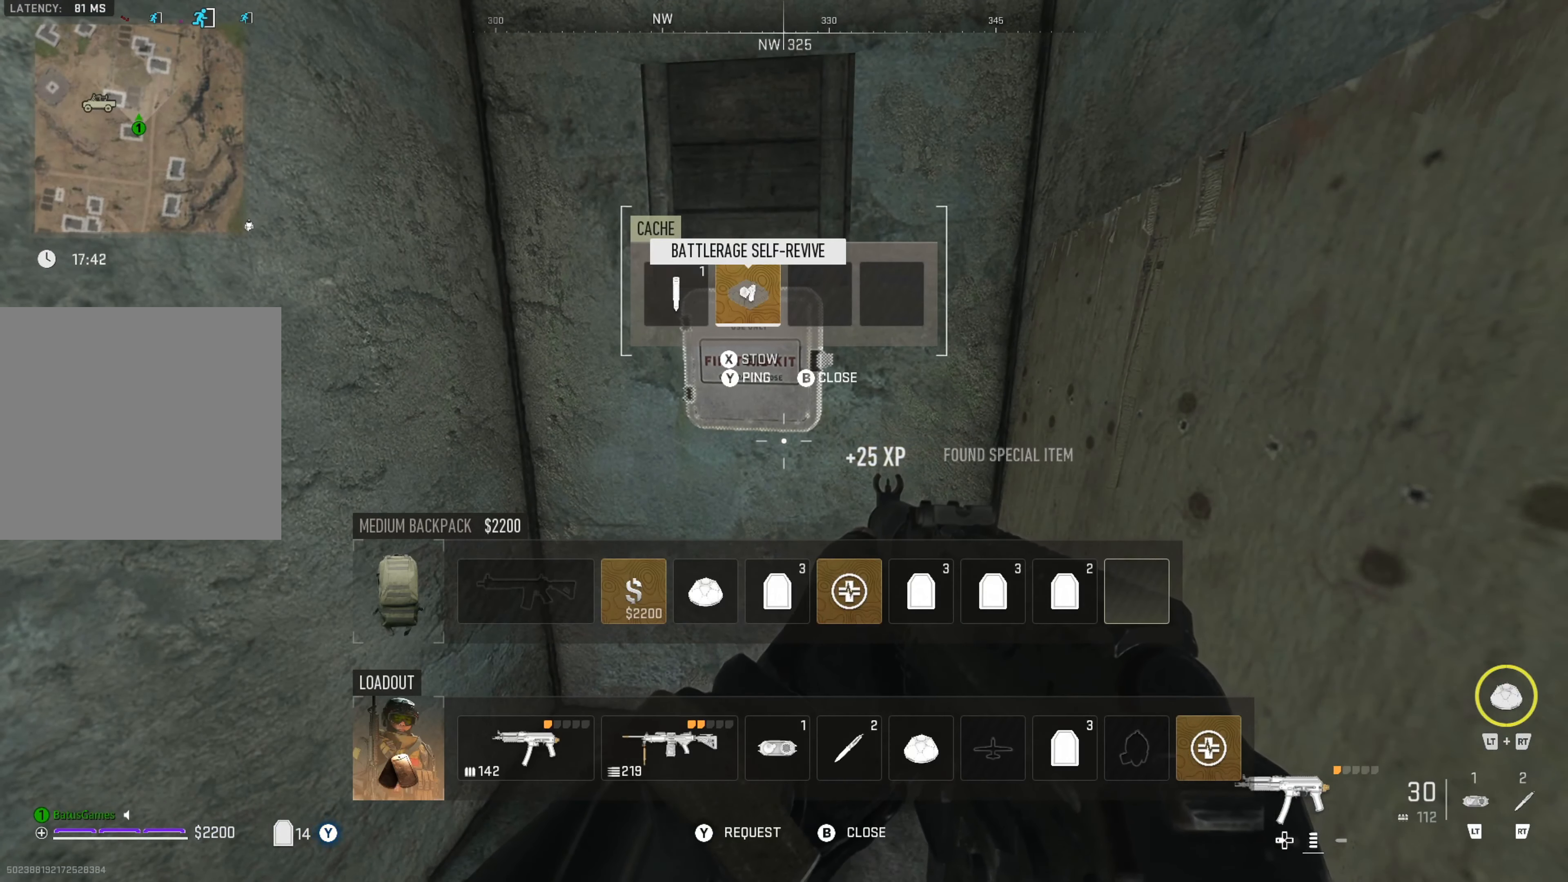
{"buttons": [], "left_stick": "center", "right_stick": "left", "events": [[84, "X", "up"], [300, "B", "down"], [350, "B", "up"], [484, "right_stick", "left"]]}
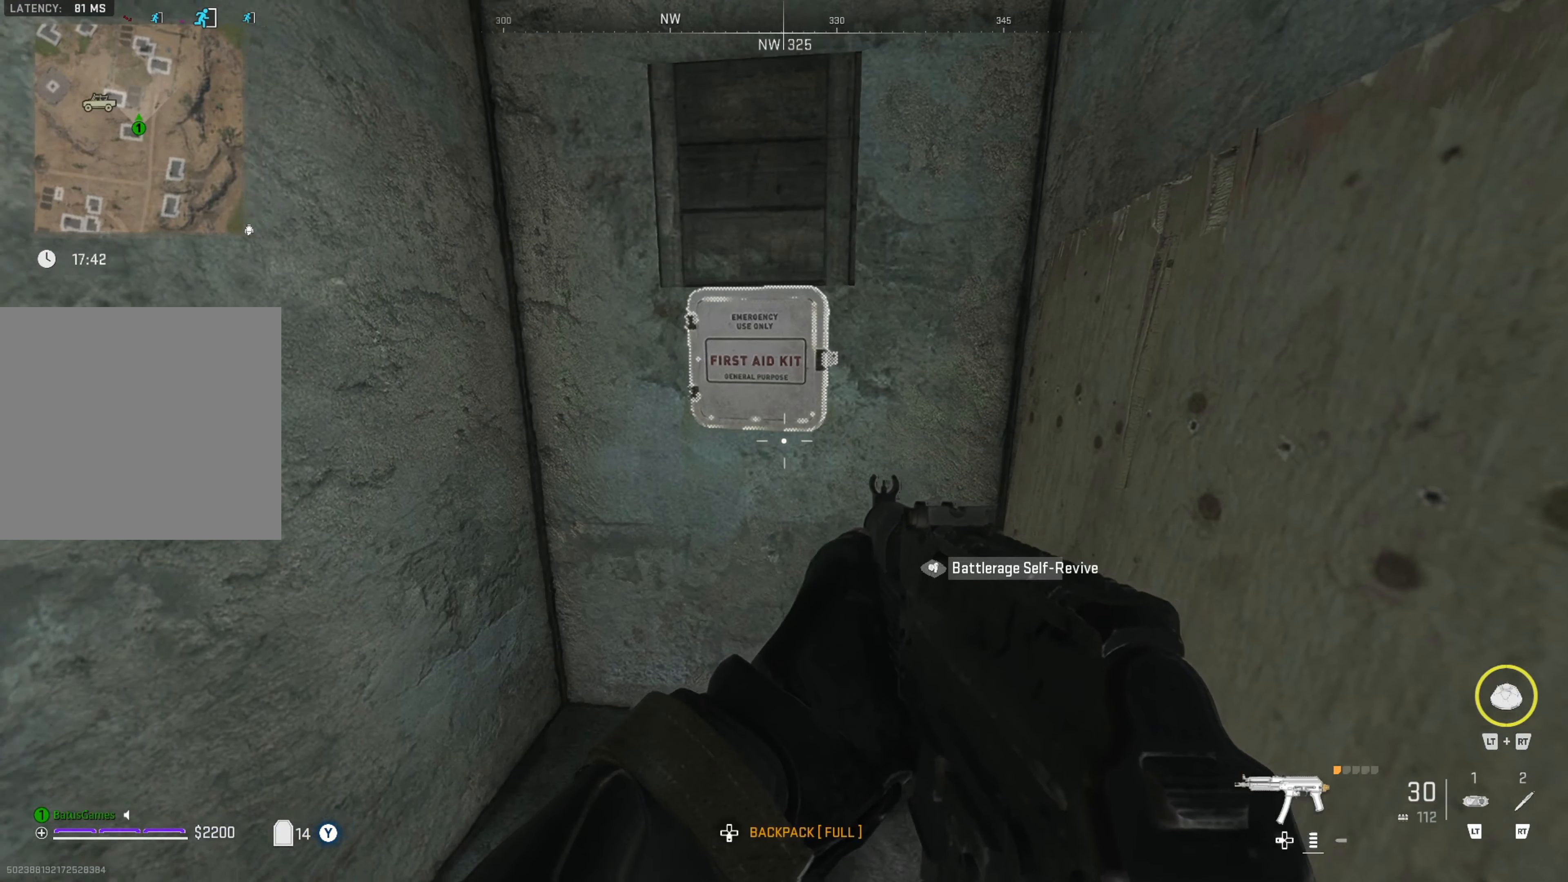
{"buttons": [], "left_stick": "up", "right_stick": "center", "events": [[167, "left_stick", "left"], [317, "left_stick", "up-left"], [350, "right_stick", "center"], [484, "left_stick", "up"]]}
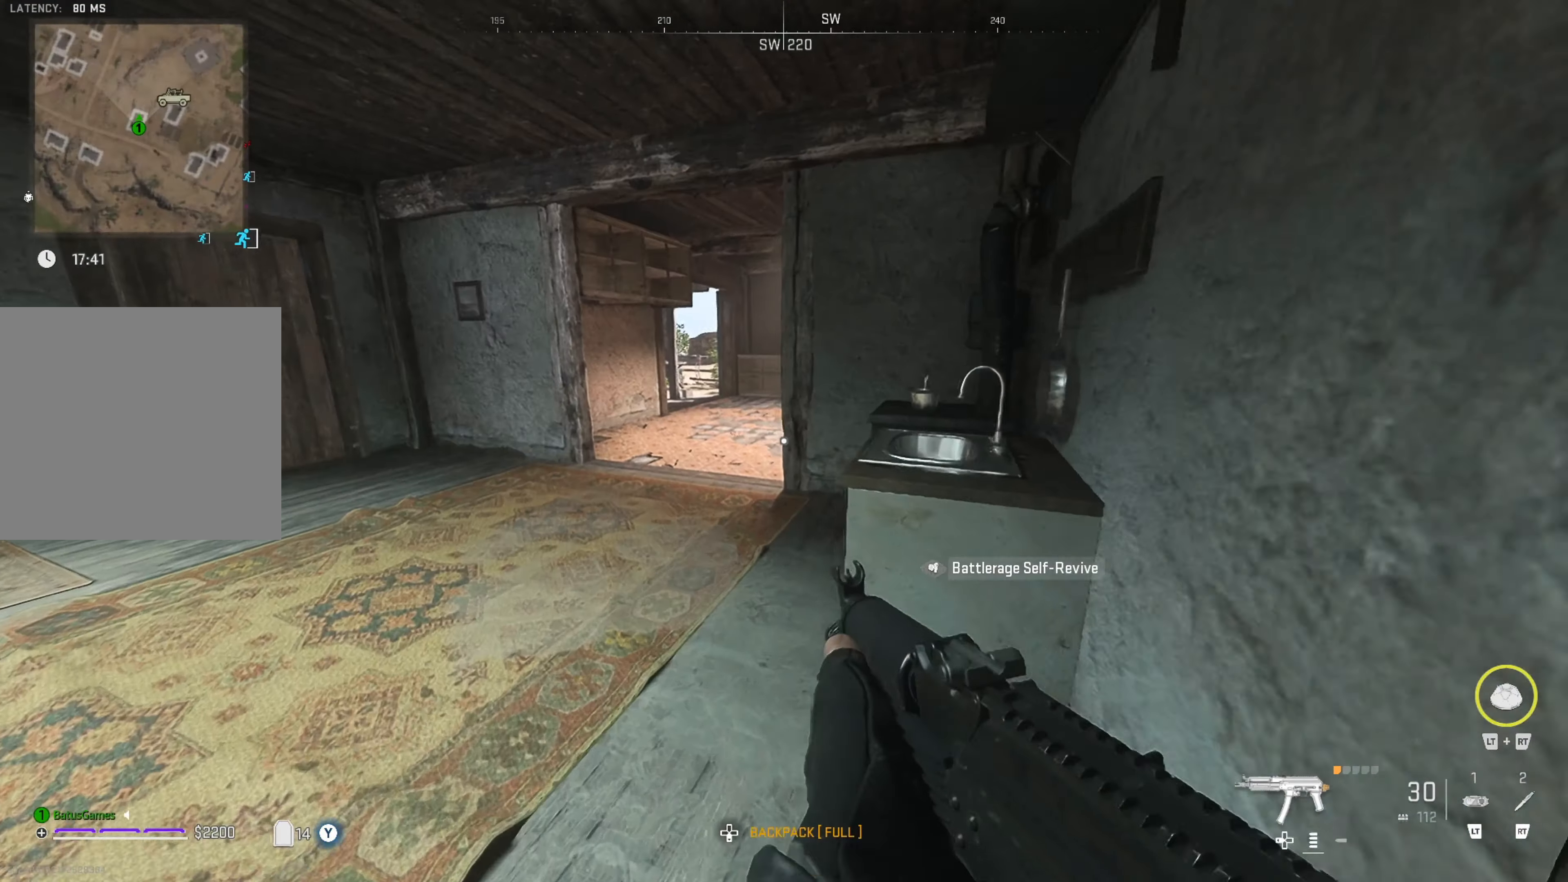
{"buttons": [], "left_stick": "up-left", "right_stick": "center", "events": [[117, "right_stick", "right"], [184, "left_stick", "up-left"], [217, "right_stick", "center"]]}
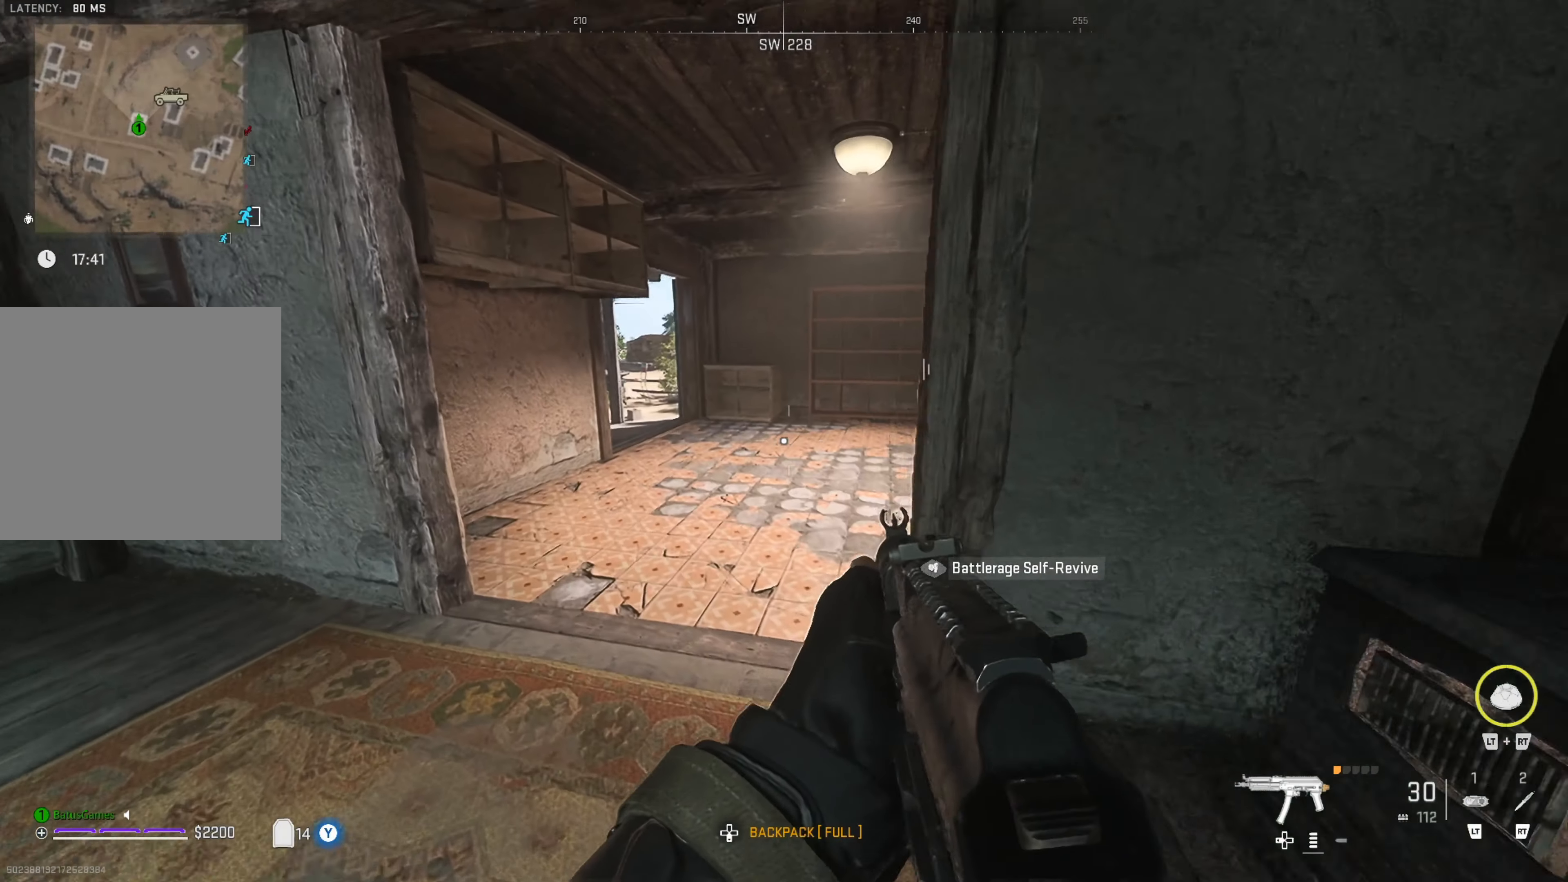
{"buttons": [], "left_stick": "right", "right_stick": "right", "events": [[67, "right_stick", "right"], [167, "left_stick", "center"], [250, "right_stick", "center"], [467, "left_stick", "right"], [467, "right_stick", "right"]]}
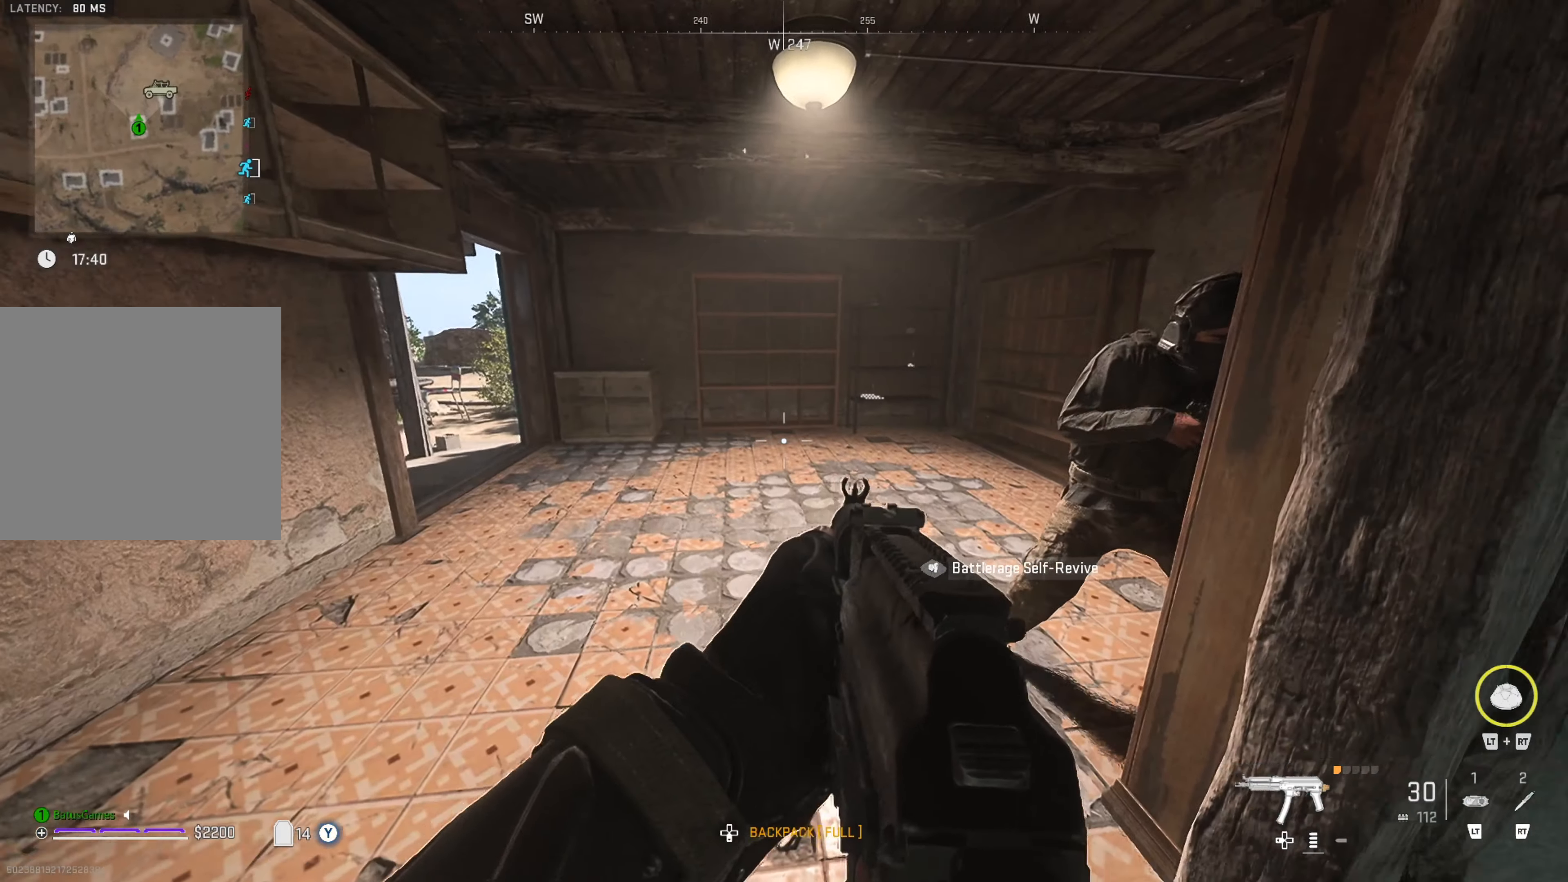
{"buttons": ["L1", "R1"], "left_stick": "up-right", "right_stick": "up-right", "events": [[150, "left_stick", "up"], [167, "L1", "down"], [167, "right_stick", "center"], [234, "left_stick", "up-left"], [334, "right_stick", "right"], [384, "R1", "down"], [417, "right_stick", "up-right"], [467, "left_stick", "up-right"]]}
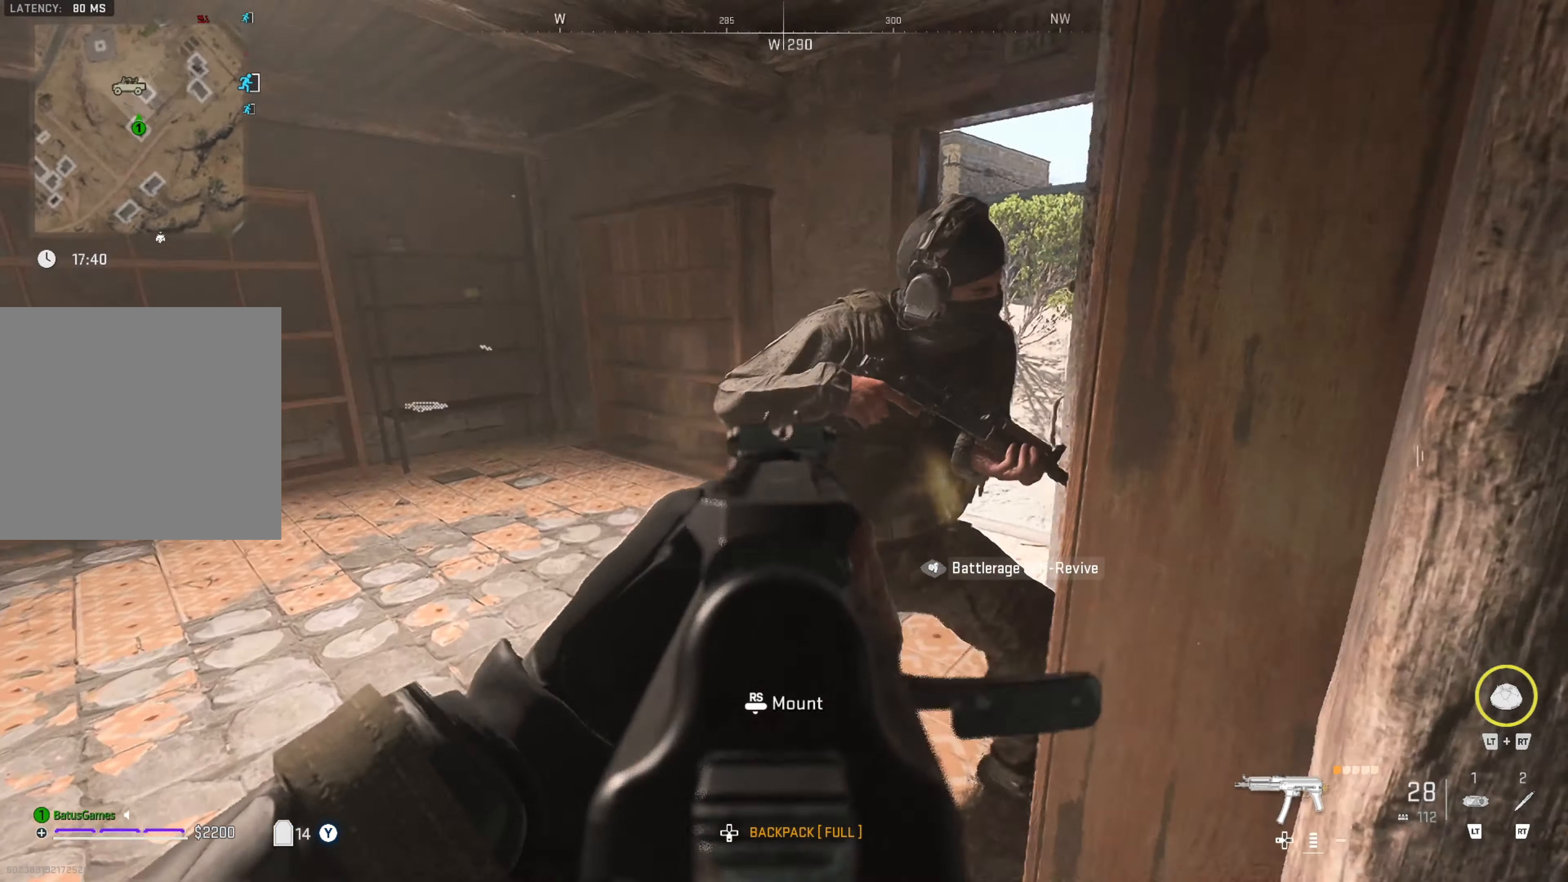
{"buttons": [], "left_stick": "up", "right_stick": "center", "events": [[50, "left_stick", "up"], [233, "R1", "up"], [233, "left_stick", "right"], [233, "right_stick", "center"], [250, "L1", "up"], [283, "right_stick", "left"], [433, "left_stick", "up"], [466, "right_stick", "center"]]}
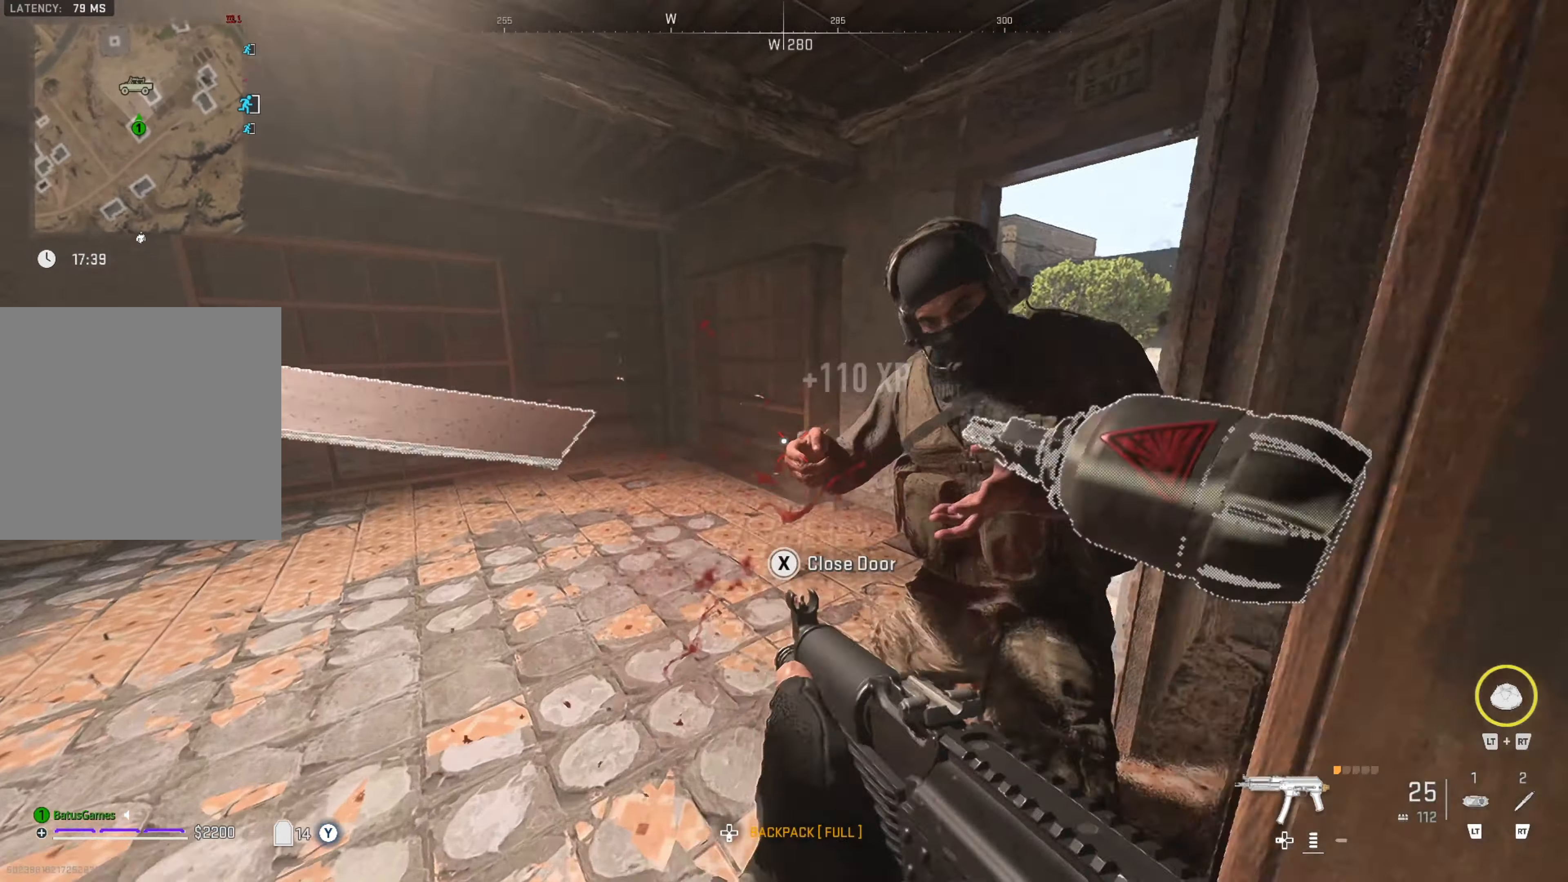
{"buttons": [], "left_stick": "up", "right_stick": "center", "events": [[116, "right_stick", "left"], [266, "left_stick", "center"], [350, "left_stick", "up"], [416, "right_stick", "center"]]}
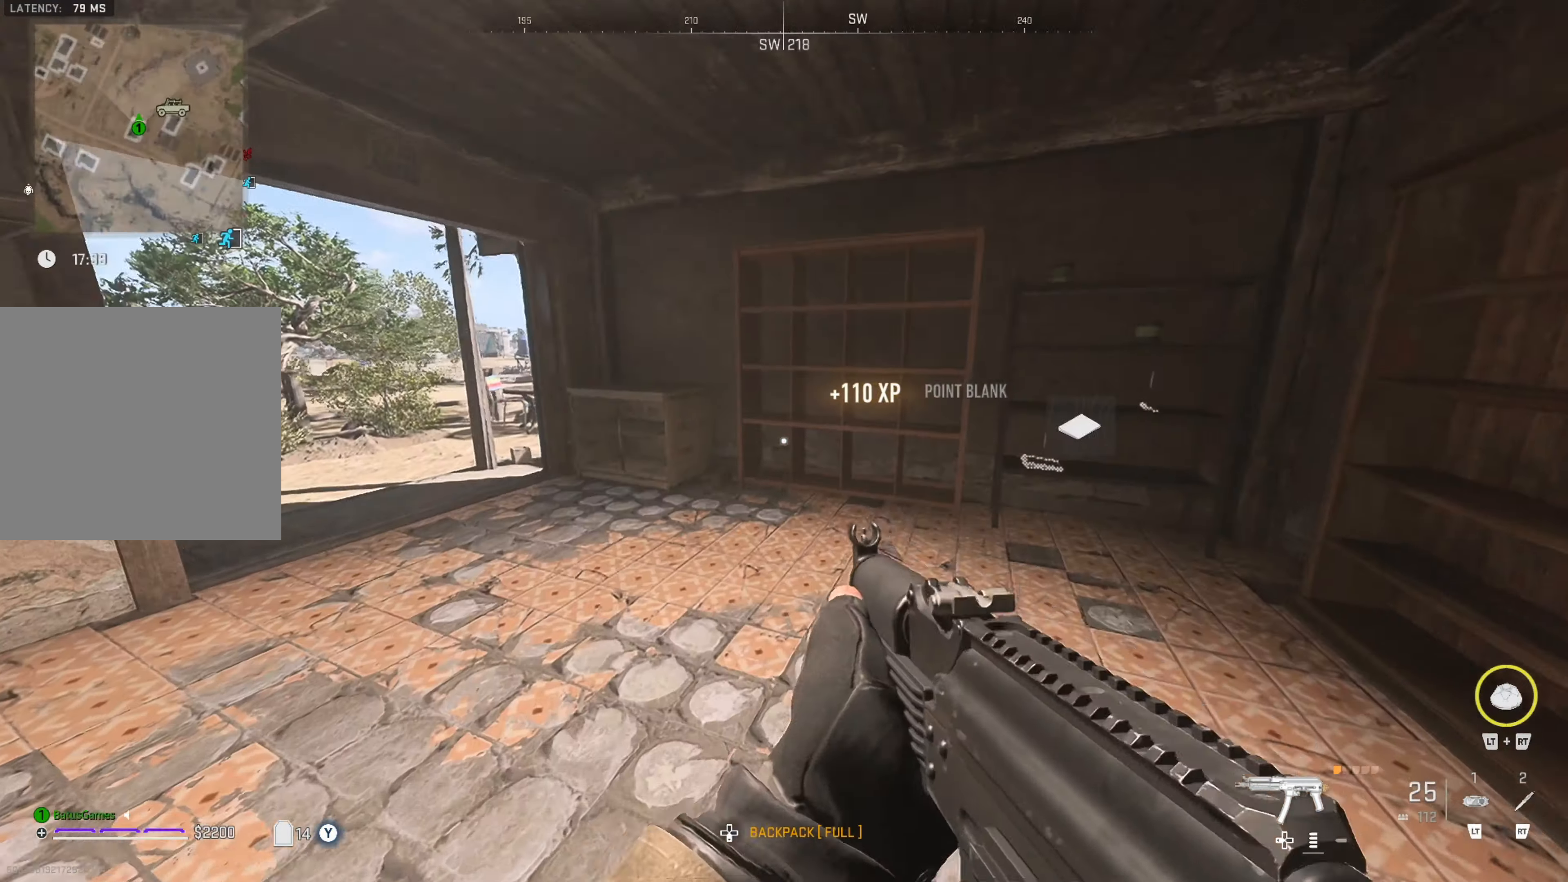
{"buttons": [], "left_stick": "center", "right_stick": "center", "events": [[33, "right_stick", "left"], [233, "left_stick", "center"], [283, "right_stick", "center"]]}
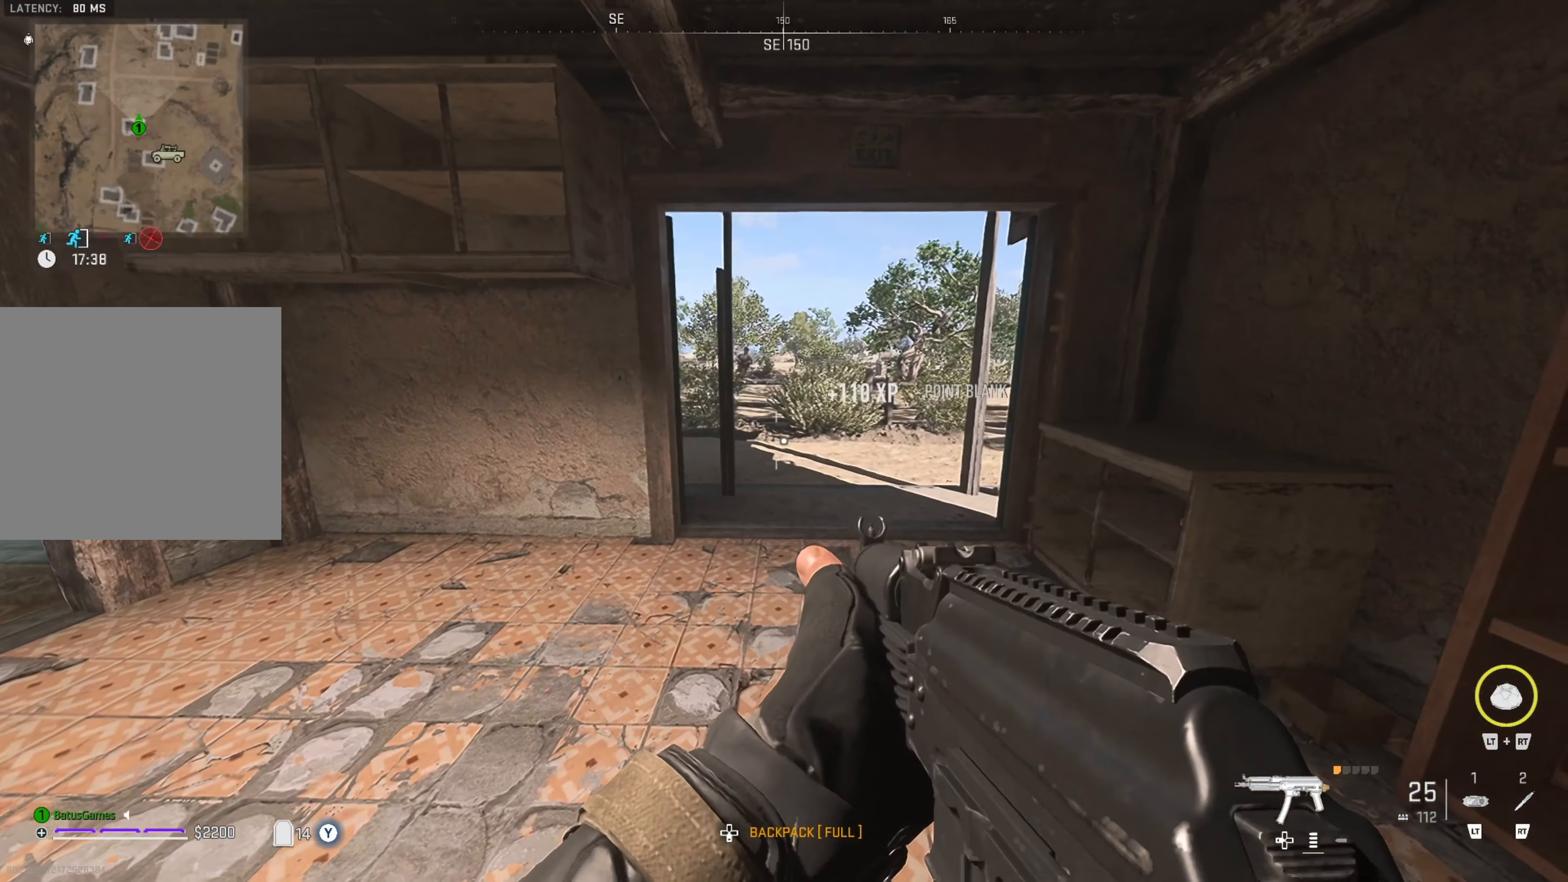
{"buttons": [], "left_stick": "up", "right_stick": "center", "events": [[50, "left_stick", "left"], [50, "right_stick", "left"], [283, "left_stick", "up"], [300, "right_stick", "center"]]}
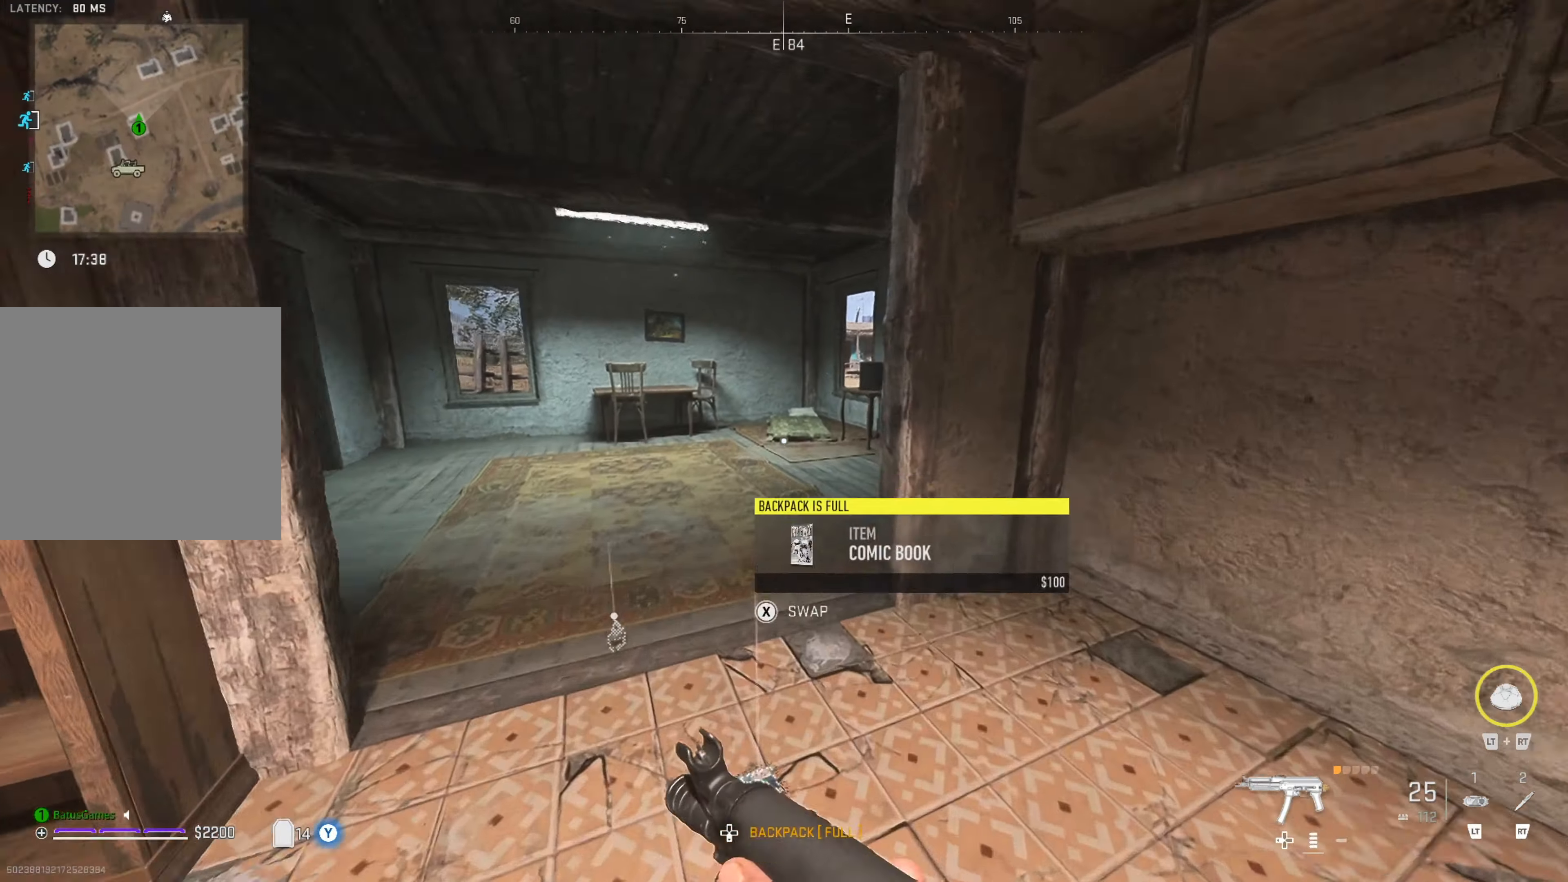
{"buttons": [], "left_stick": "up", "right_stick": "left", "events": [[150, "left_stick", "up-left"], [400, "left_stick", "up"], [400, "right_stick", "left"]]}
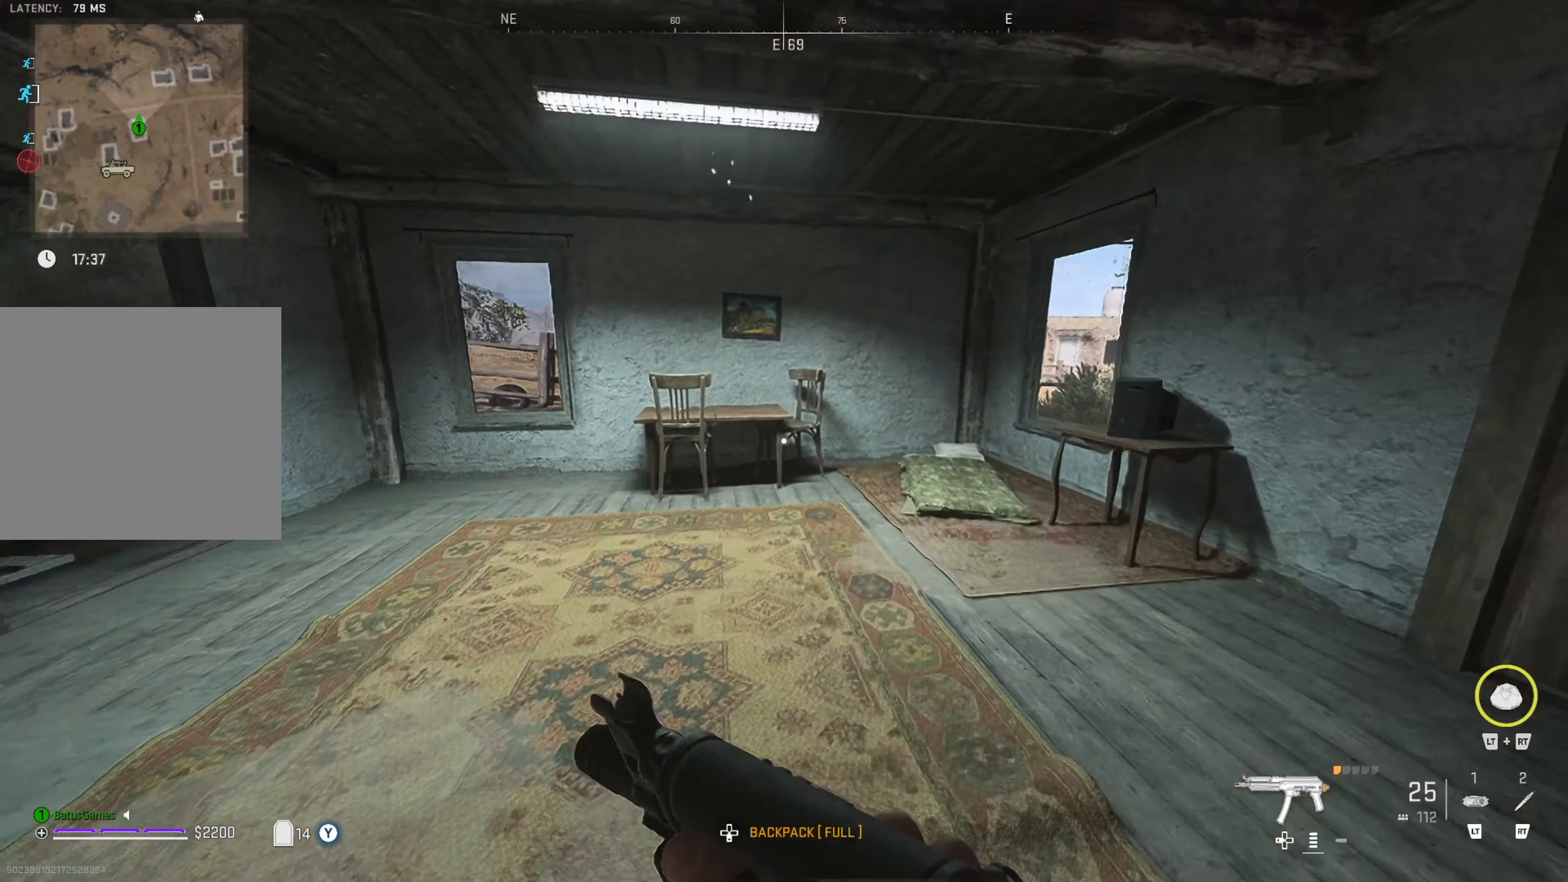
{"buttons": [], "left_stick": "center", "right_stick": "left", "events": [[66, "right_stick", "center"], [133, "left_stick", "up-left"], [216, "X", "down"], [283, "X", "up"], [383, "left_stick", "center"], [433, "right_stick", "left"]]}
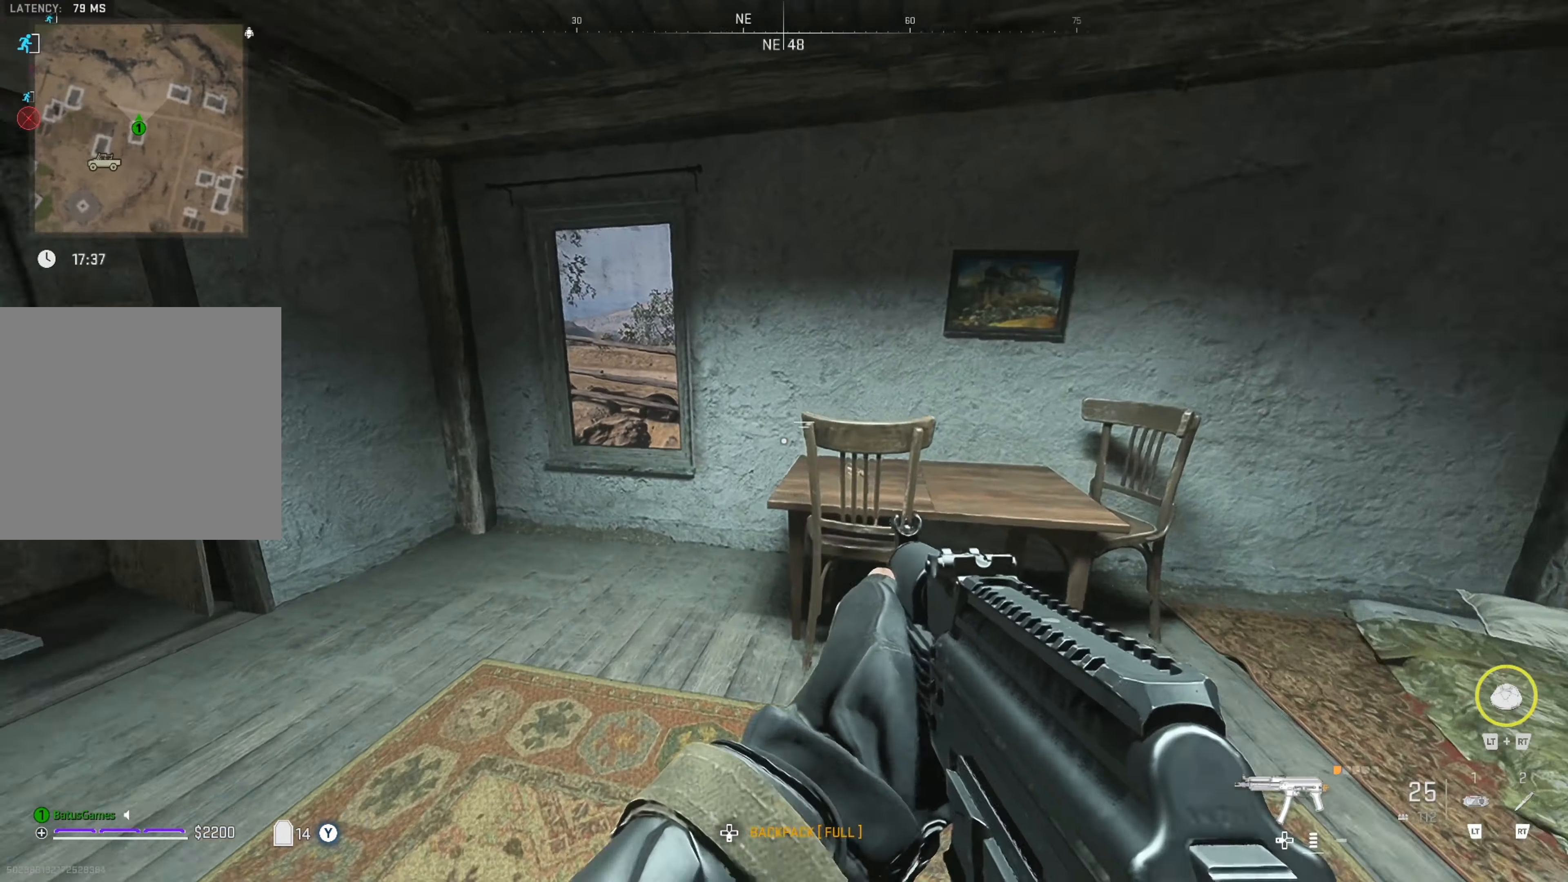
{"buttons": [], "left_stick": "right", "right_stick": "center", "events": [[33, "left_stick", "left"], [83, "left_stick", "up-left"], [116, "right_stick", "center"], [300, "right_stick", "right"], [383, "left_stick", "up-right"], [433, "right_stick", "center"], [483, "left_stick", "right"]]}
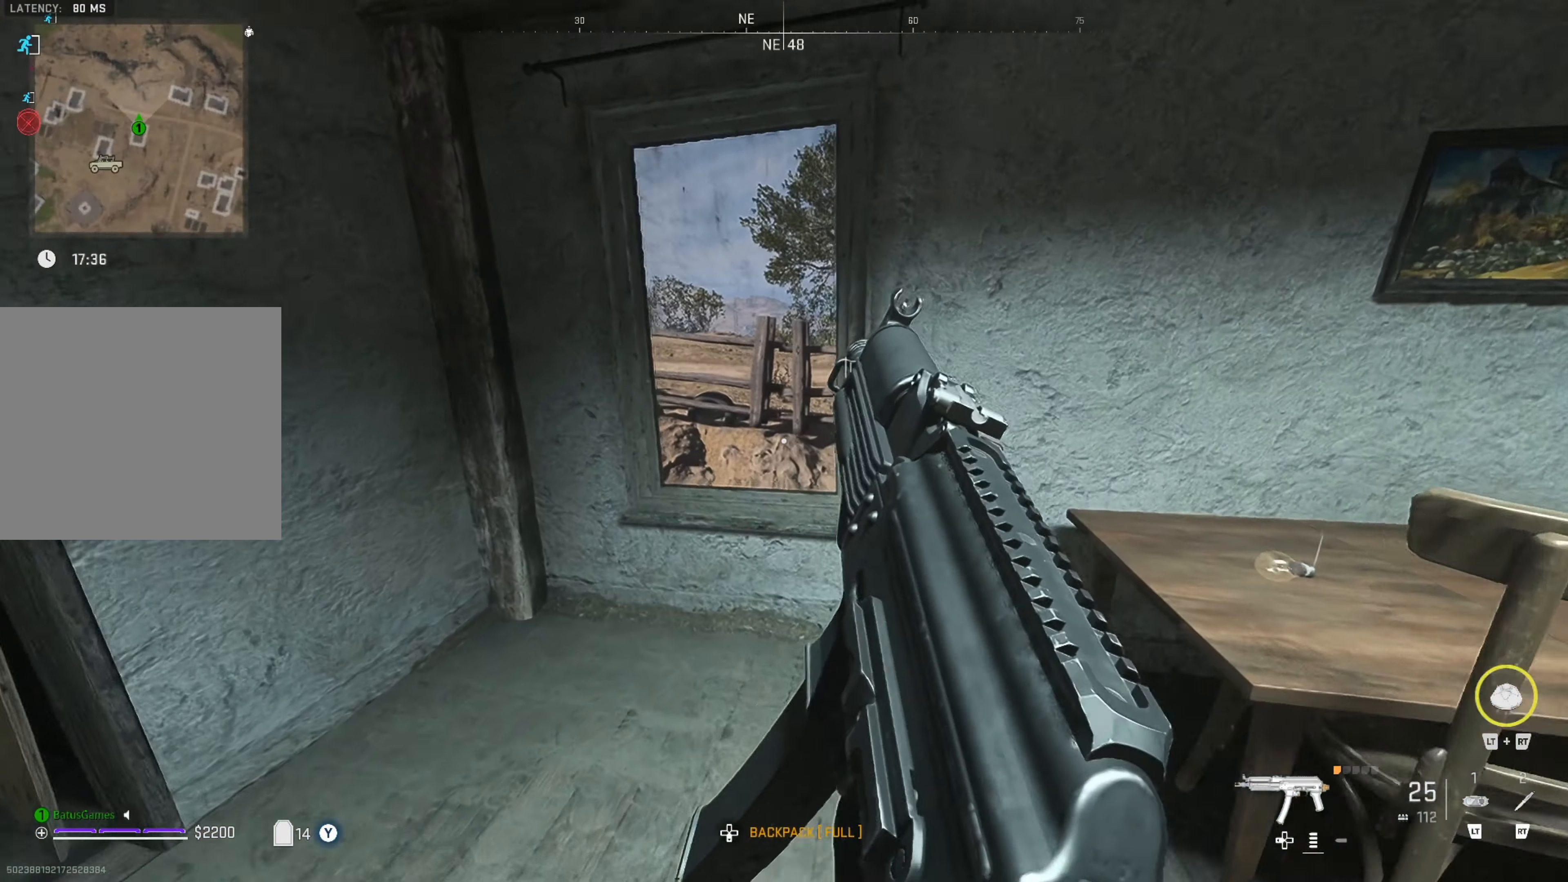
{"buttons": [], "left_stick": "center", "right_stick": "center", "events": [[100, "left_stick", "center"], [100, "right_stick", "right"], [166, "left_stick", "left"], [350, "right_stick", "center"], [400, "left_stick", "center"]]}
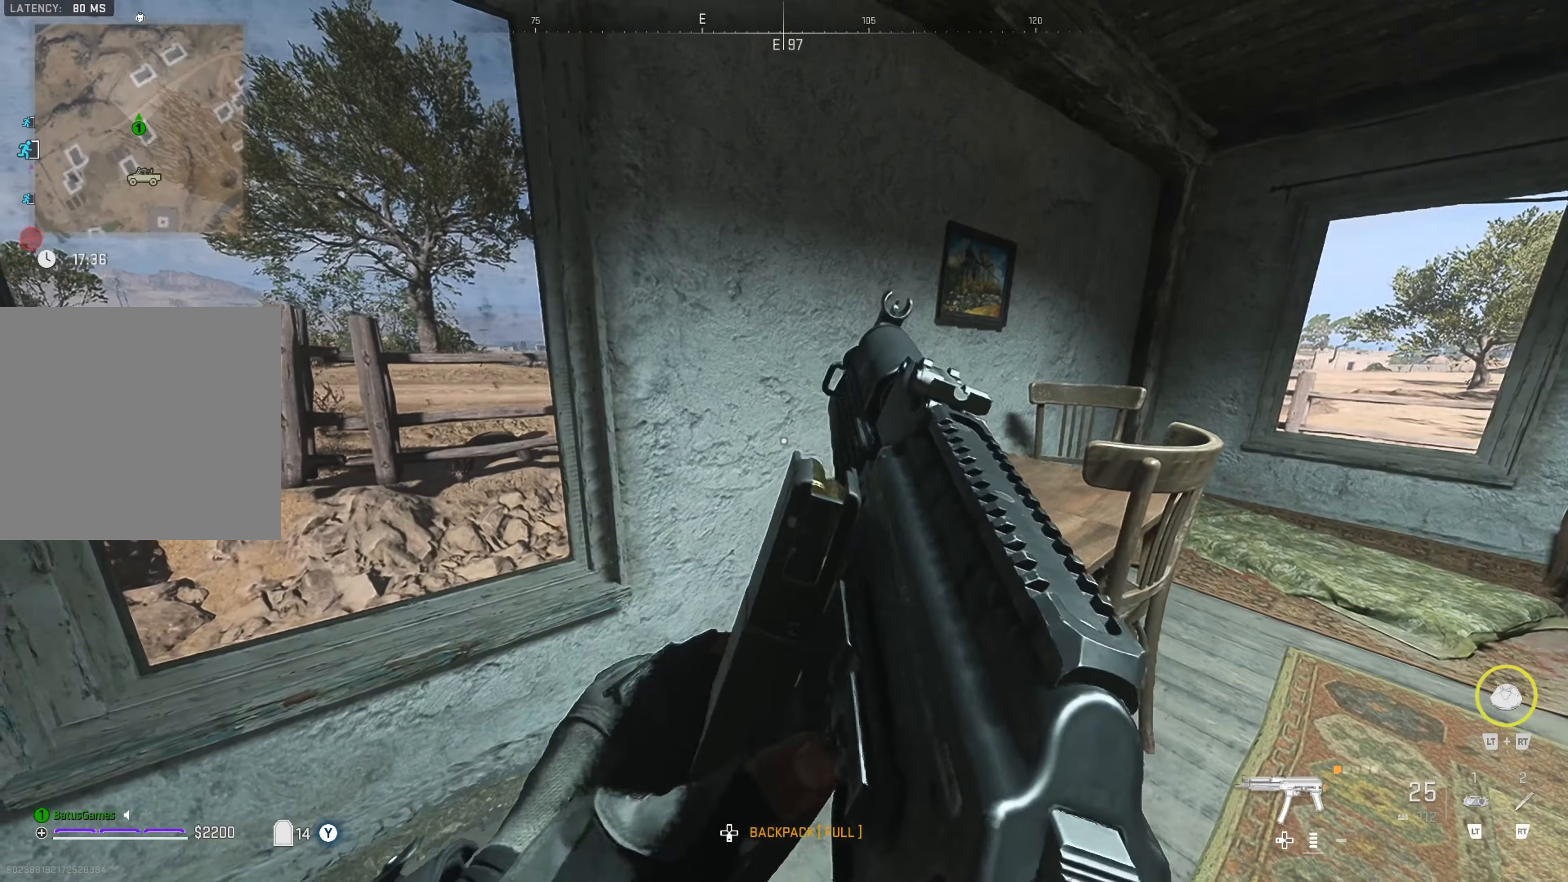
{"buttons": [], "left_stick": "center", "right_stick": "center", "events": [[16, "left_stick", "right"], [50, "right_stick", "right"], [233, "right_stick", "center"], [250, "left_stick", "center"], [366, "SELECT", "down"], [483, "SELECT", "up"]]}
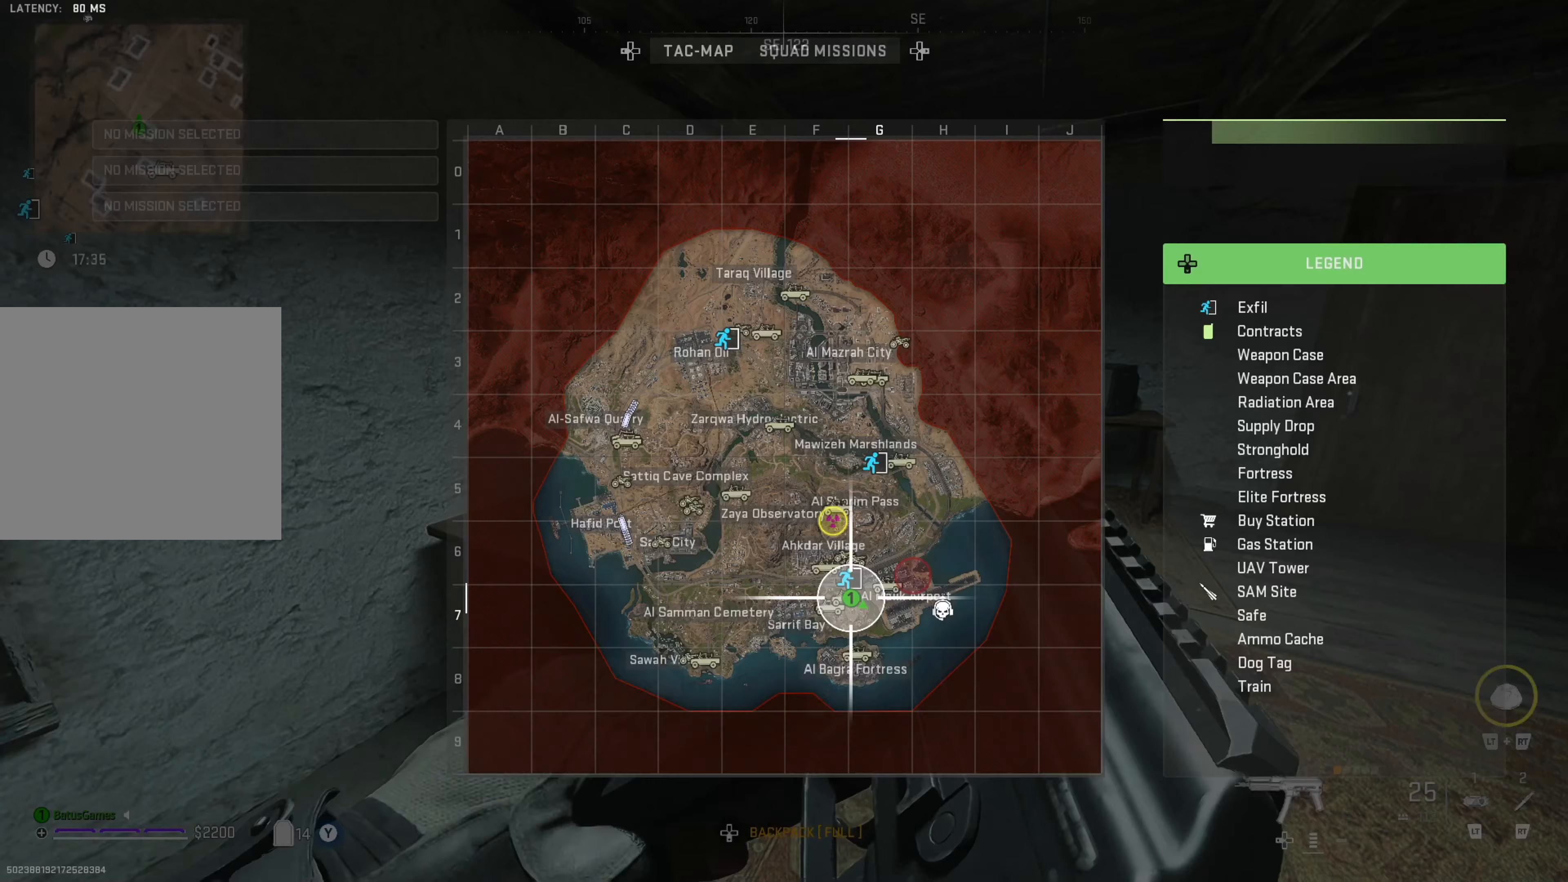
{"buttons": [], "left_stick": "center", "right_stick": "center", "events": []}
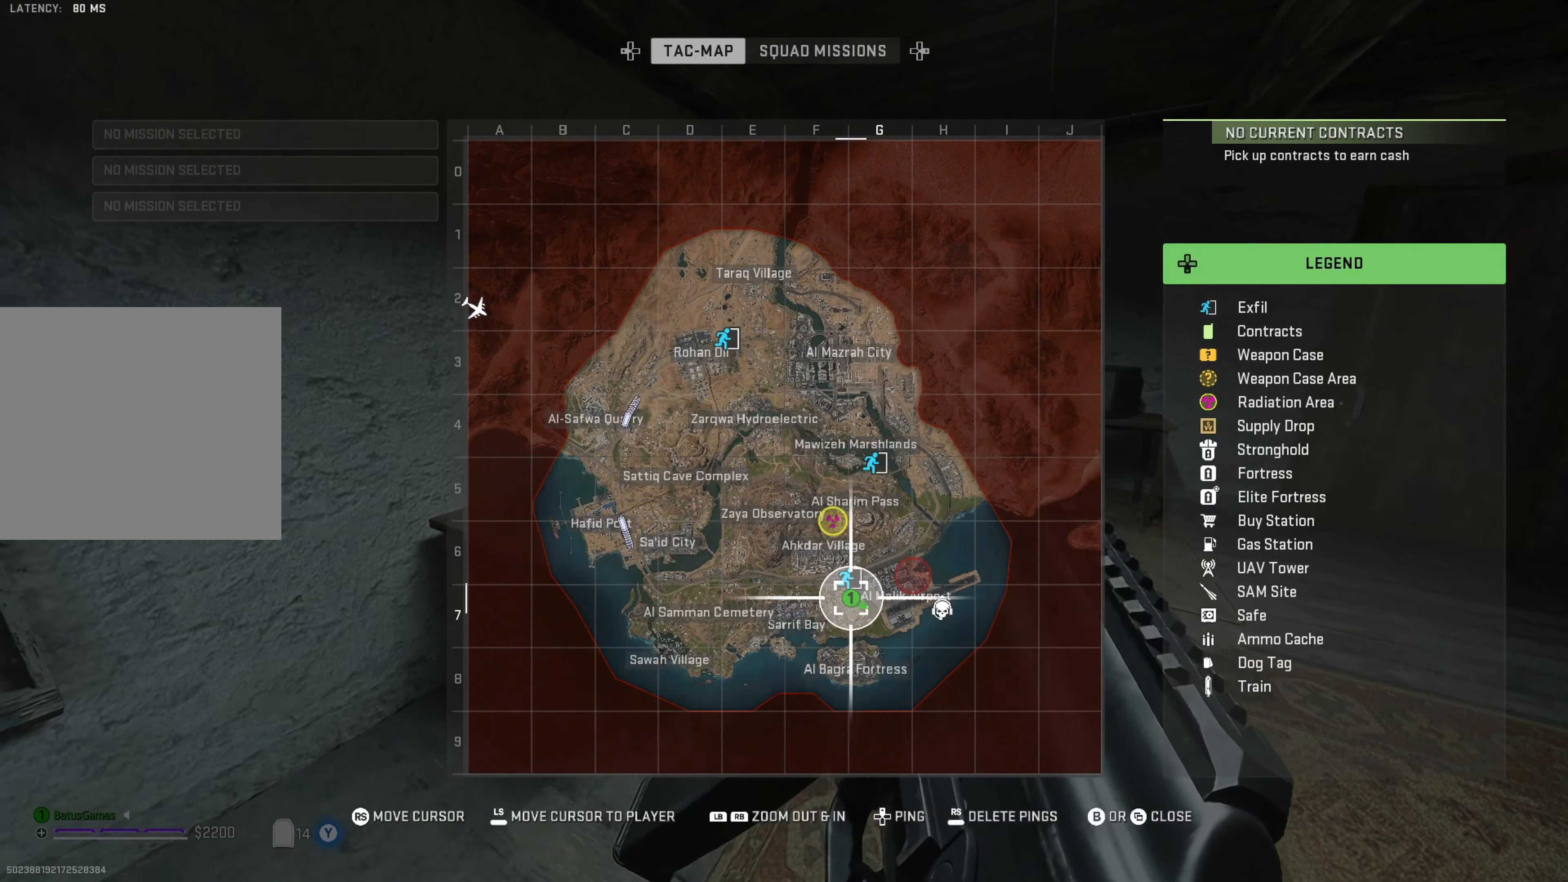
{"buttons": [], "left_stick": "center", "right_stick": "left", "events": [[133, "SELECT", "down"], [266, "SELECT", "up"], [266, "right_stick", "left"]]}
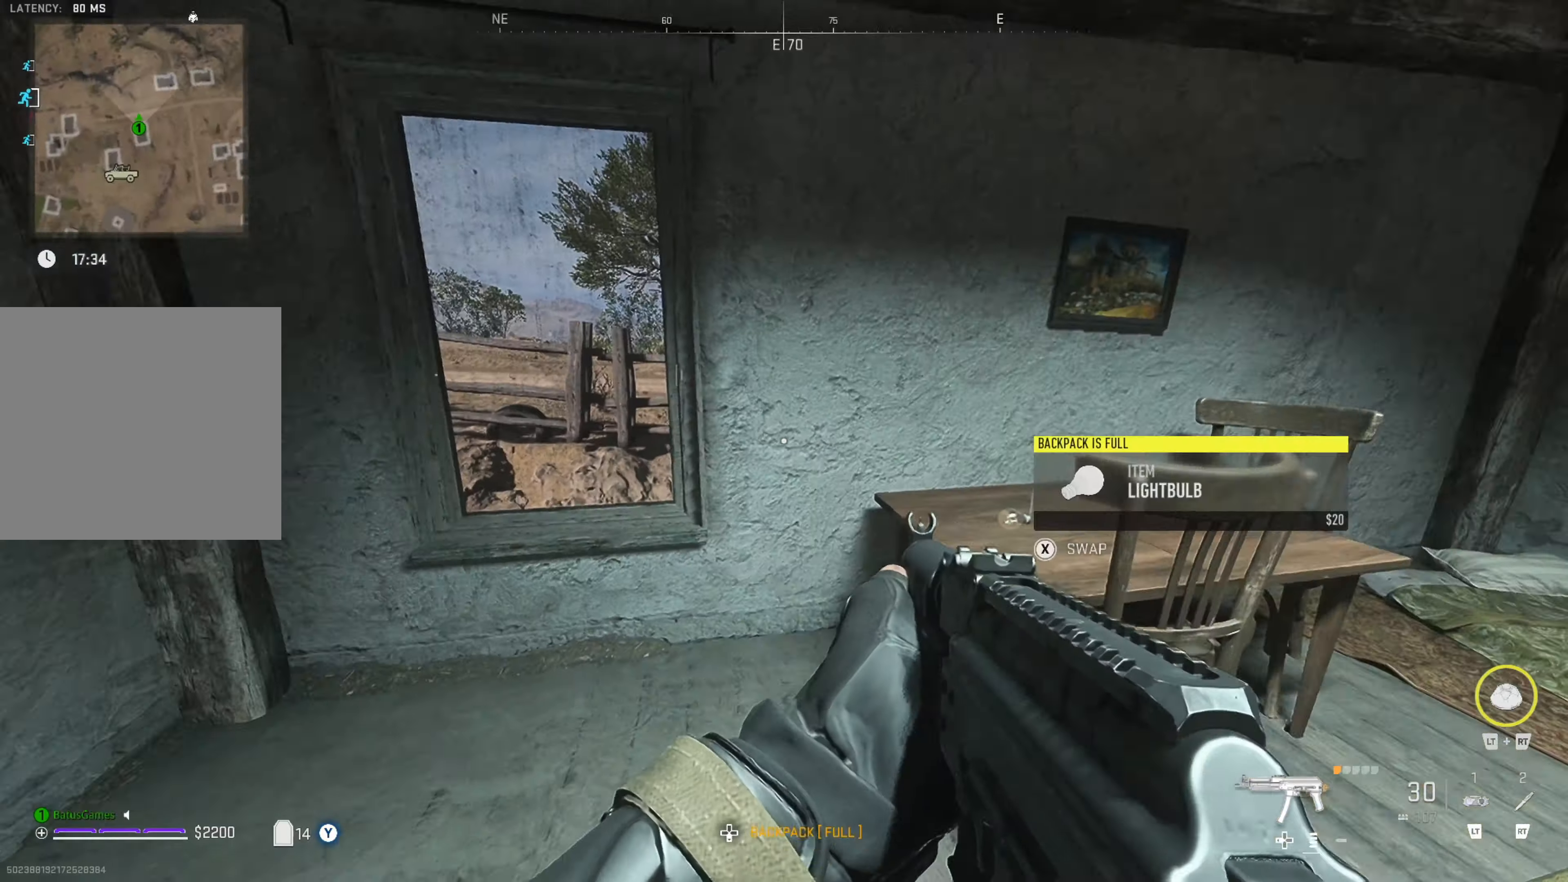
{"buttons": ["A"], "left_stick": "up", "right_stick": "center", "events": [[17, "right_stick", "center"], [100, "right_stick", "left"], [117, "left_stick", "up"], [250, "right_stick", "center"], [433, "A", "down"]]}
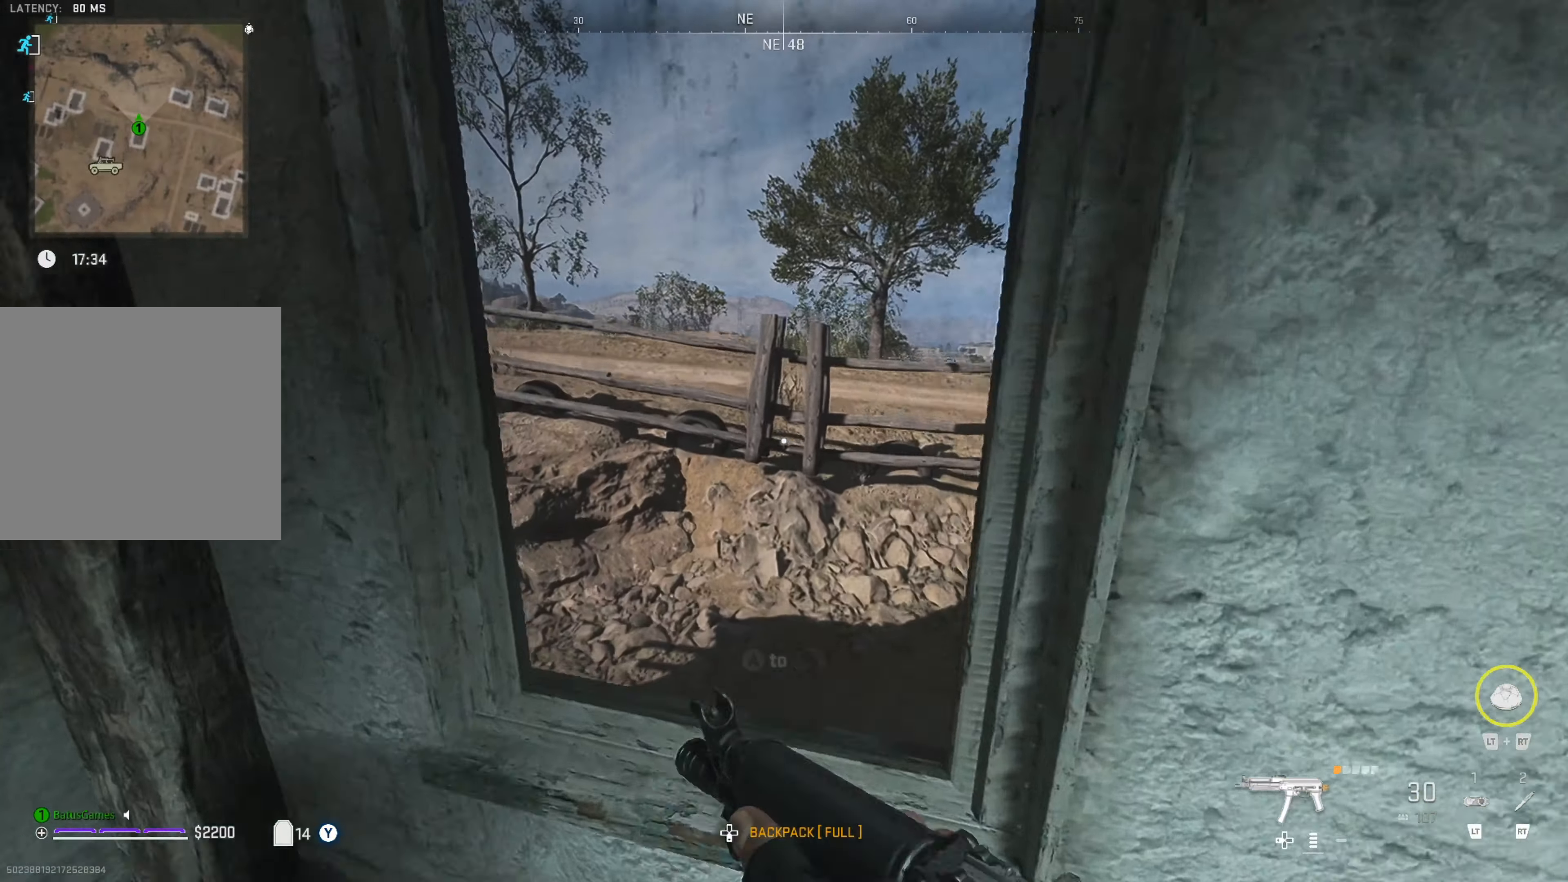
{"buttons": [], "left_stick": "up", "right_stick": "center", "events": [[17, "A", "up"], [183, "A", "down"], [250, "A", "up"]]}
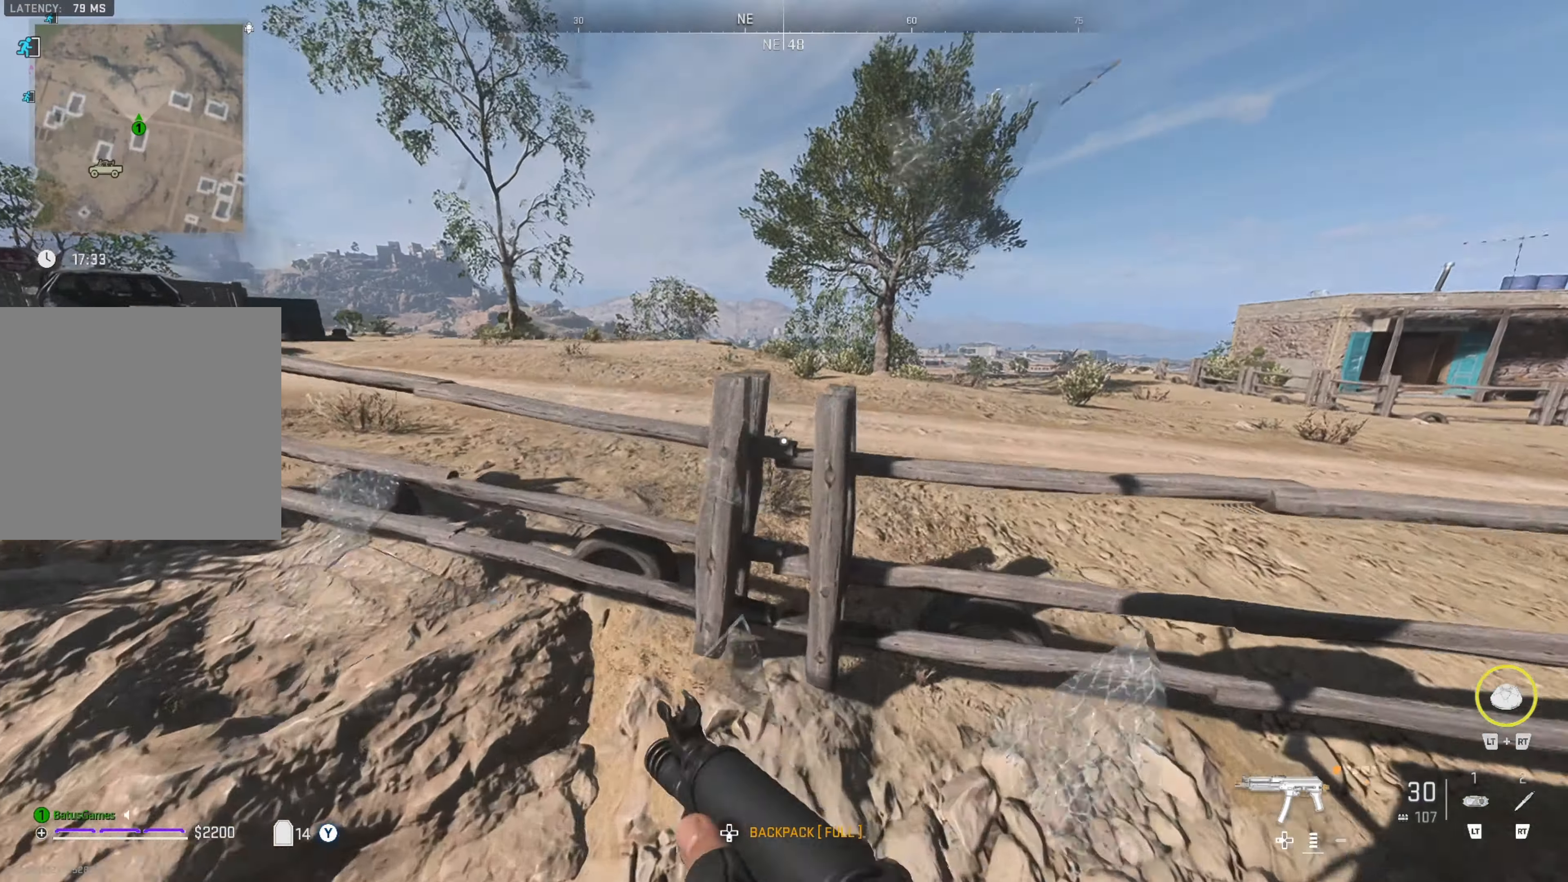
{"buttons": [], "left_stick": "up", "right_stick": "center", "events": [[117, "A", "down"], [250, "A", "up"], [283, "A", "down"], [333, "A", "up"], [400, "A", "down"], [500, "A", "up"]]}
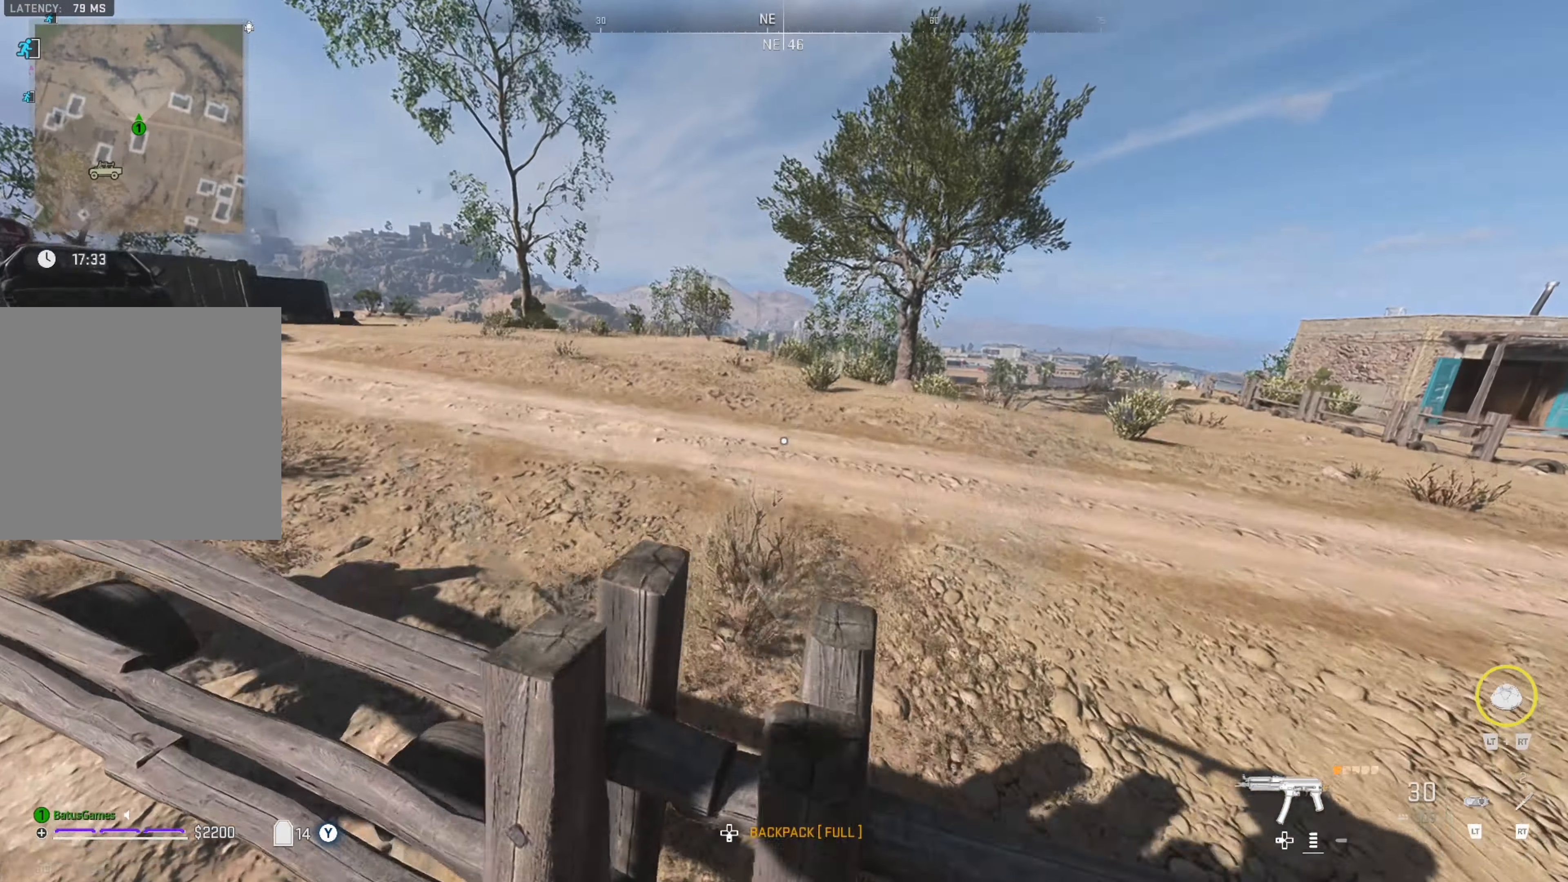
{"buttons": [], "left_stick": "up", "right_stick": "center", "events": [[167, "right_stick", "right"], [367, "right_stick", "center"]]}
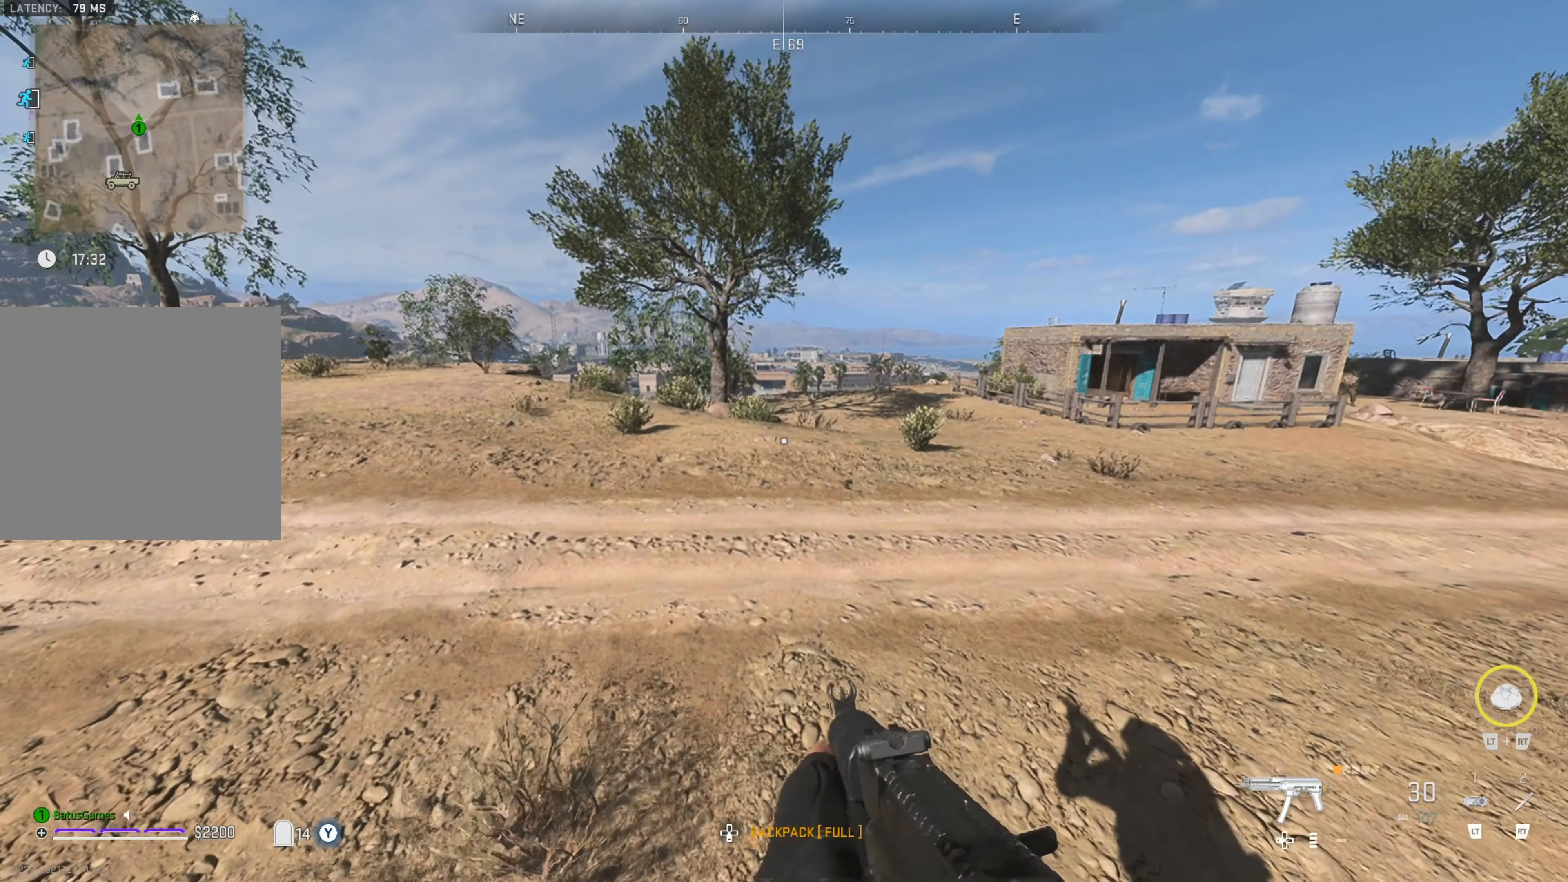
{"buttons": ["L3"], "left_stick": "up", "right_stick": "center", "events": [[417, "L3", "down"]]}